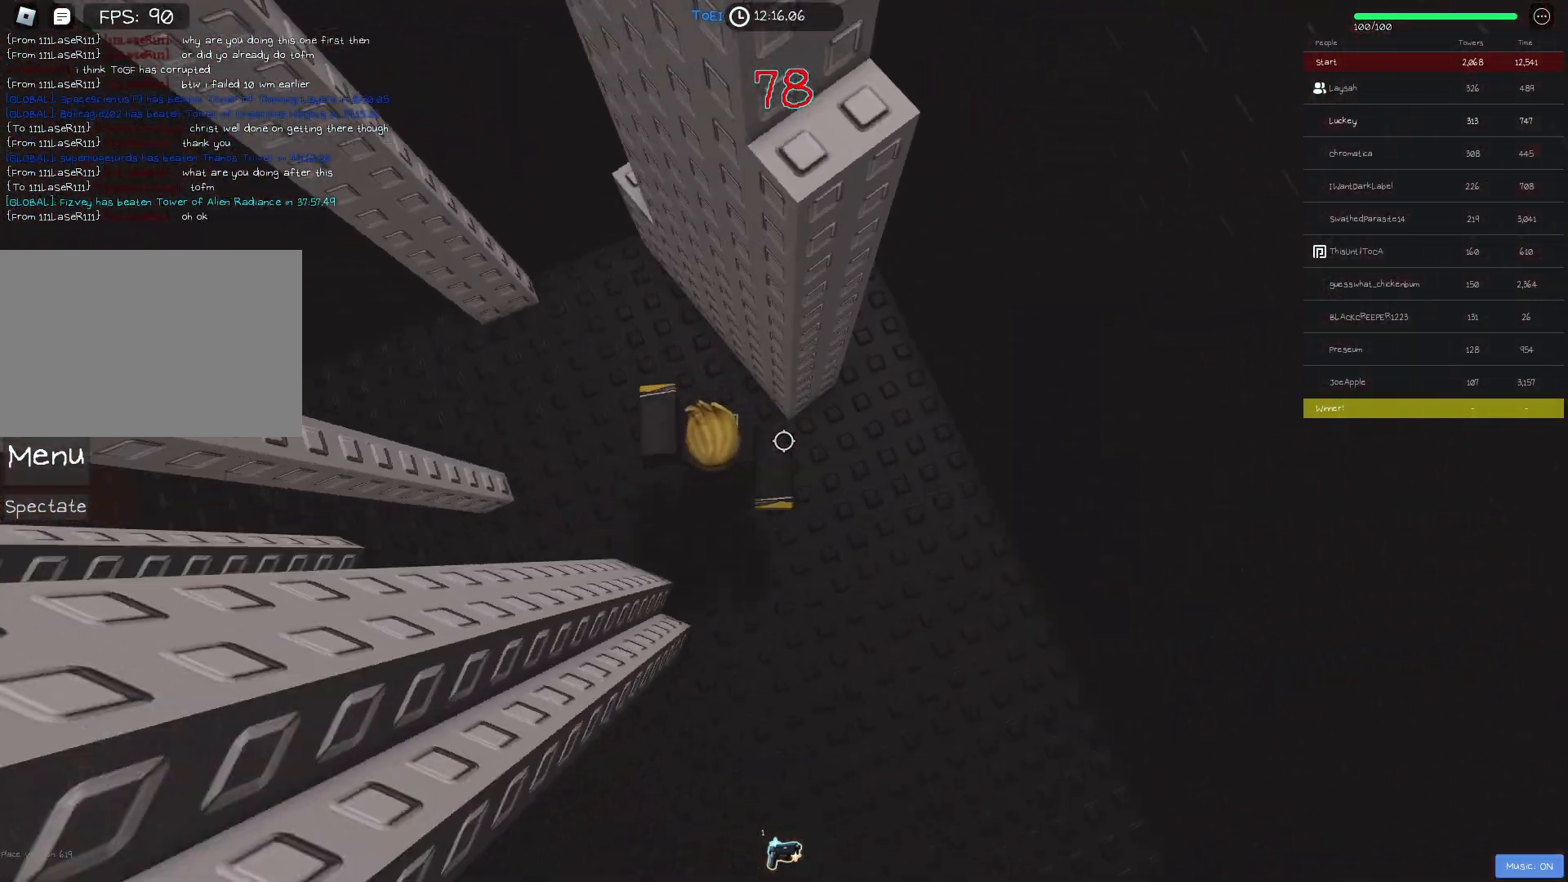
Gameplay with keyboard; each line is a JSON object with the keys held at the frame after it. "events" lists presses ("down") and releases ("up") of "a", "ctrl", "d", "e", "f", "q", "r", "s", "shift", "space", "tab" and "w" between this image and that frame as [ms after this image, input, new state], when the widget could be followed in between. No other keys are recorded. Mouse input is not recorded.
{"keys": ["a", "w"], "events": [[133, "space", "down"], [250, "space", "up"], [383, "w", "down"]]}
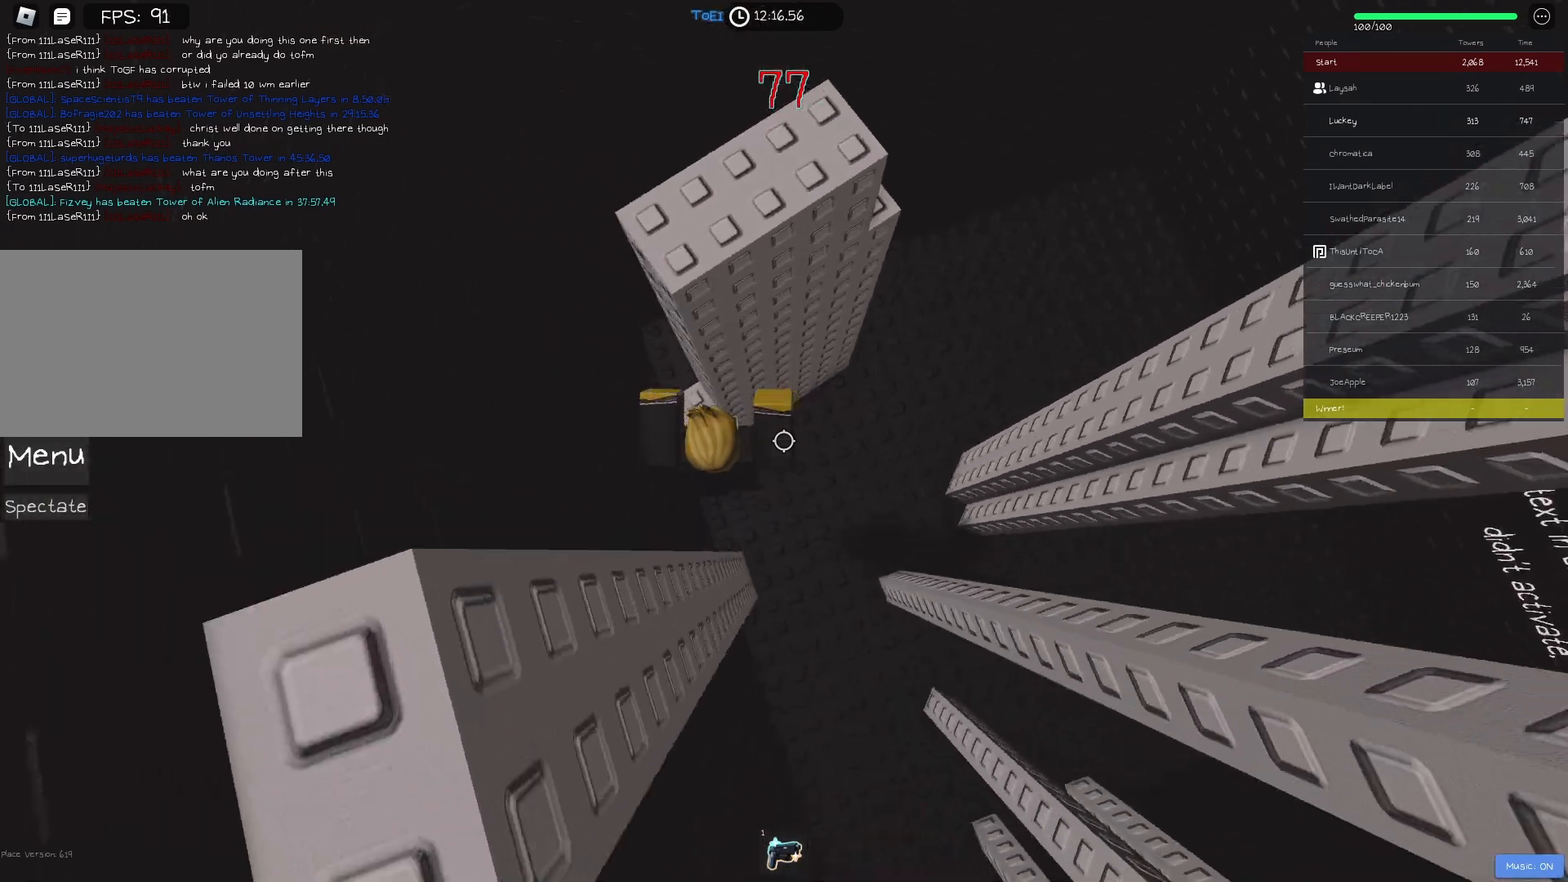
{"keys": ["d"], "events": [[17, "a", "up"], [117, "w", "up"], [200, "d", "down"], [317, "space", "down"], [433, "space", "up"]]}
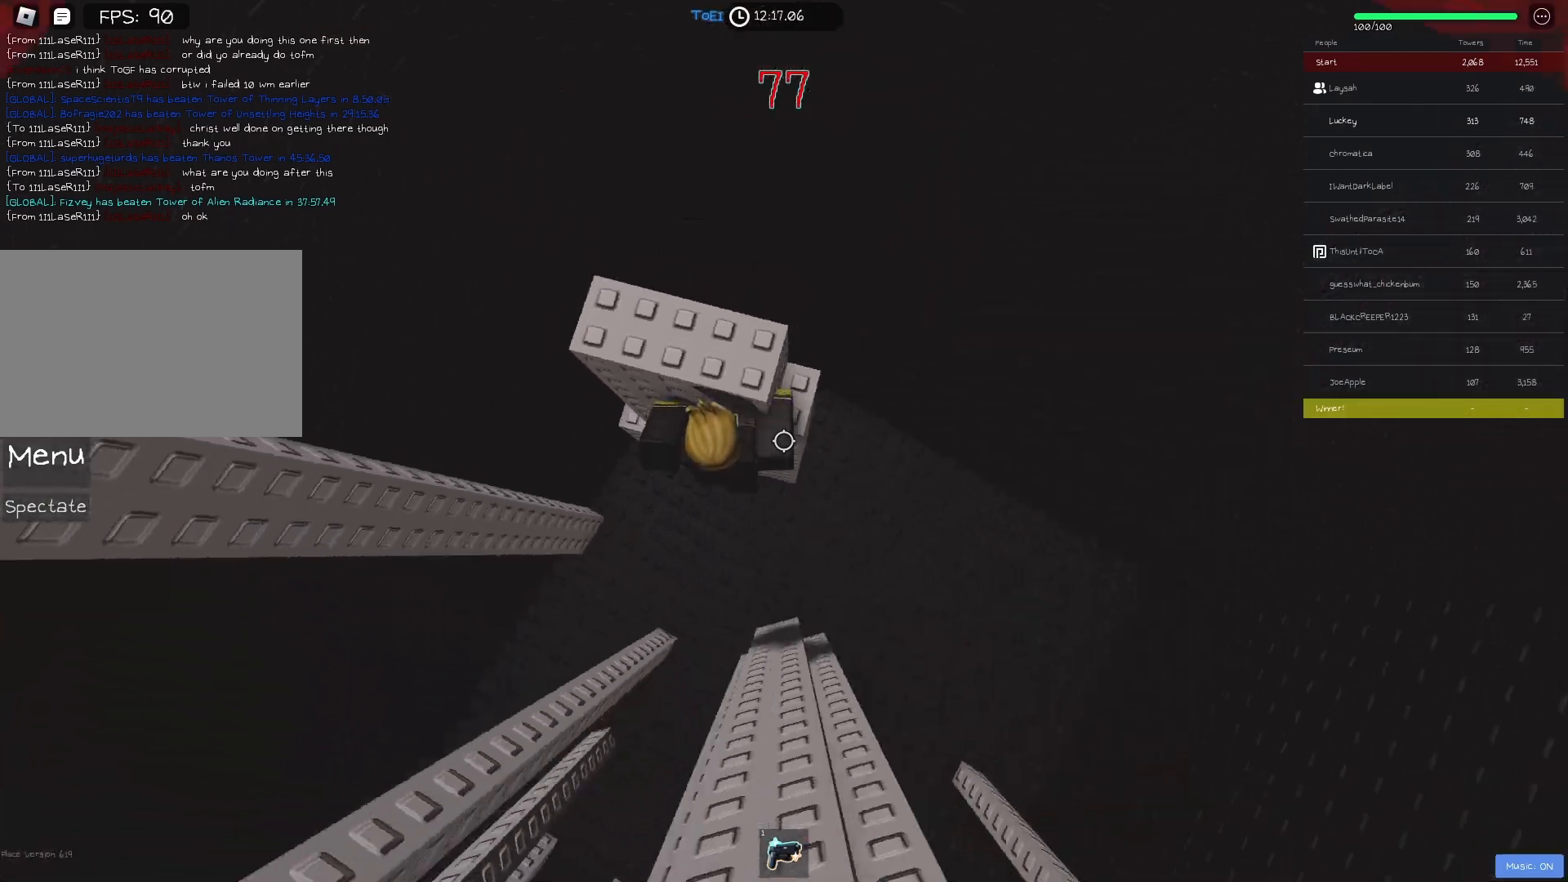
{"keys": ["w"], "events": [[100, "w", "down"], [183, "d", "up"], [233, "w", "up"], [267, "space", "down"], [367, "space", "up"], [383, "a", "down"], [400, "w", "down"], [483, "a", "up"]]}
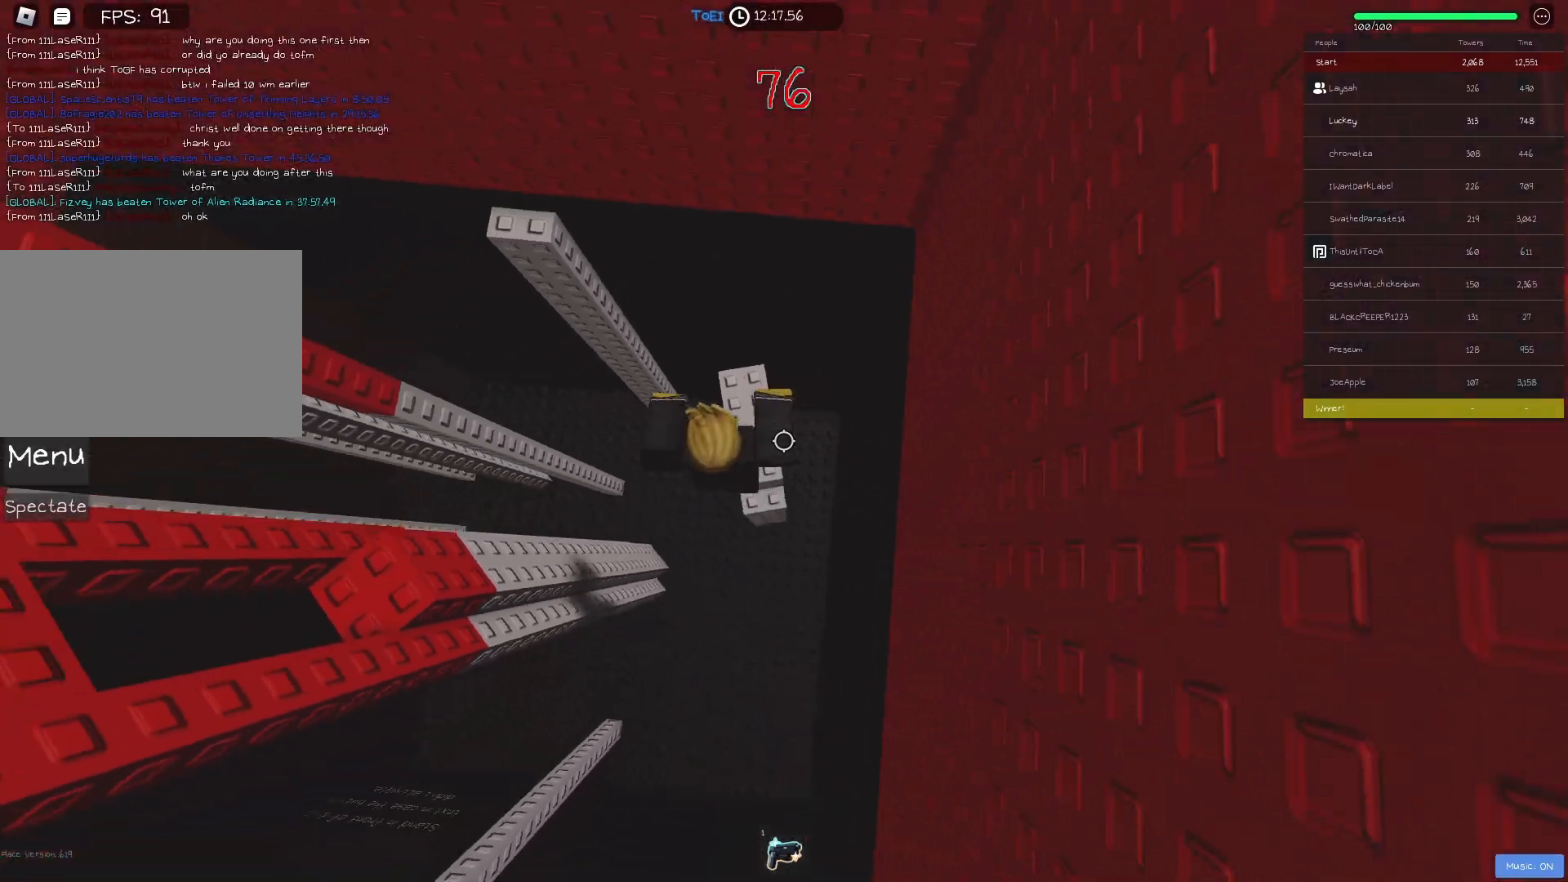
{"keys": ["a", "space", "w"], "events": [[17, "w", "up"], [217, "w", "down"], [433, "a", "down"], [500, "space", "down"]]}
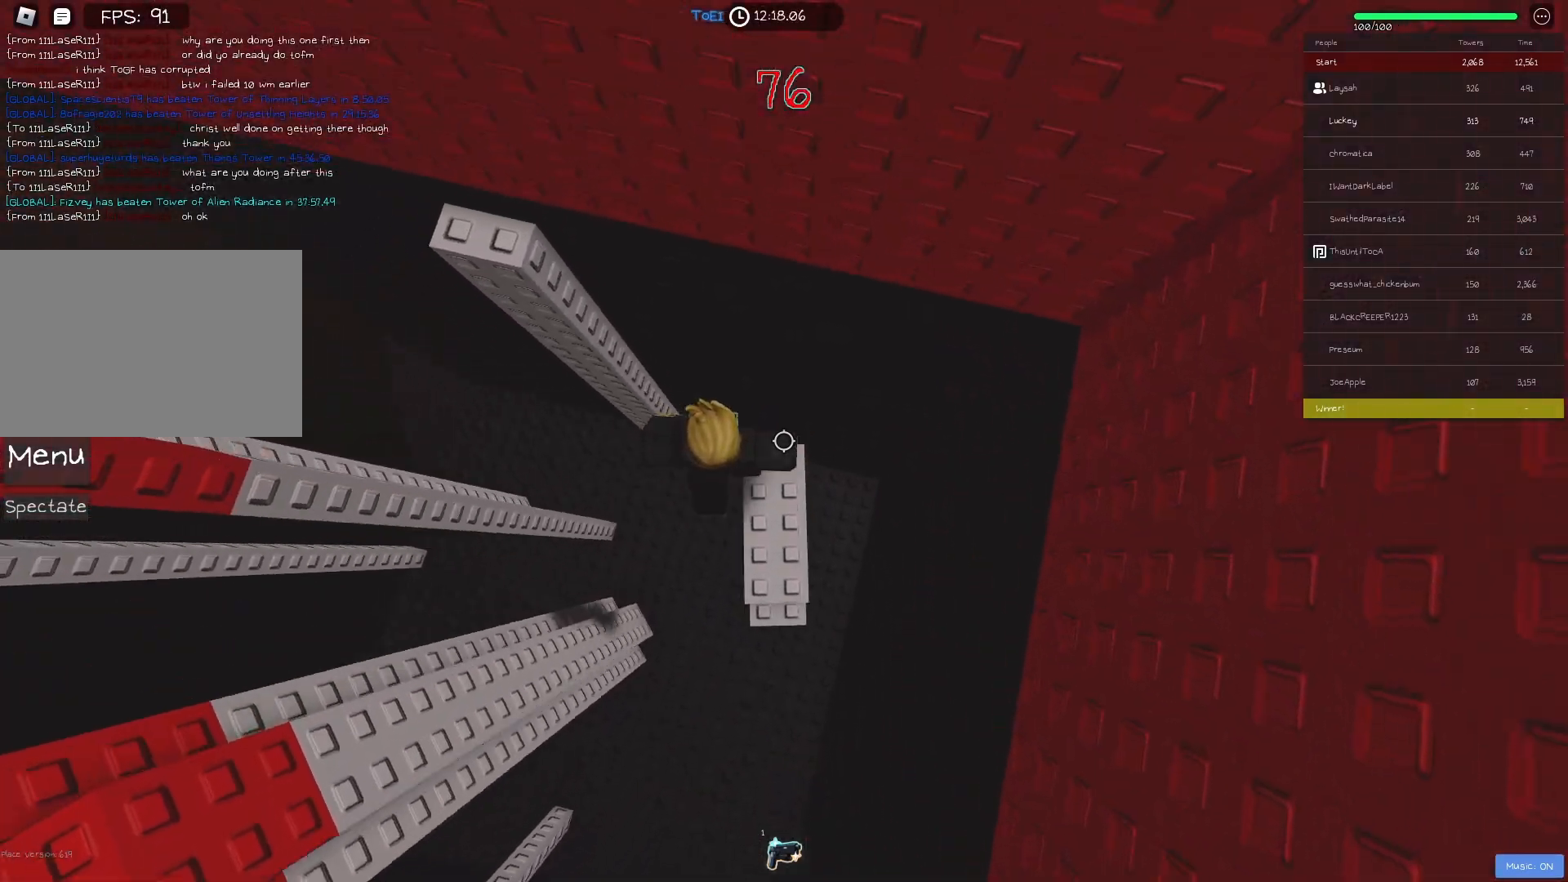
{"keys": ["shift"], "events": [[133, "space", "up"], [367, "a", "up"], [367, "w", "up"], [450, "shift", "down"]]}
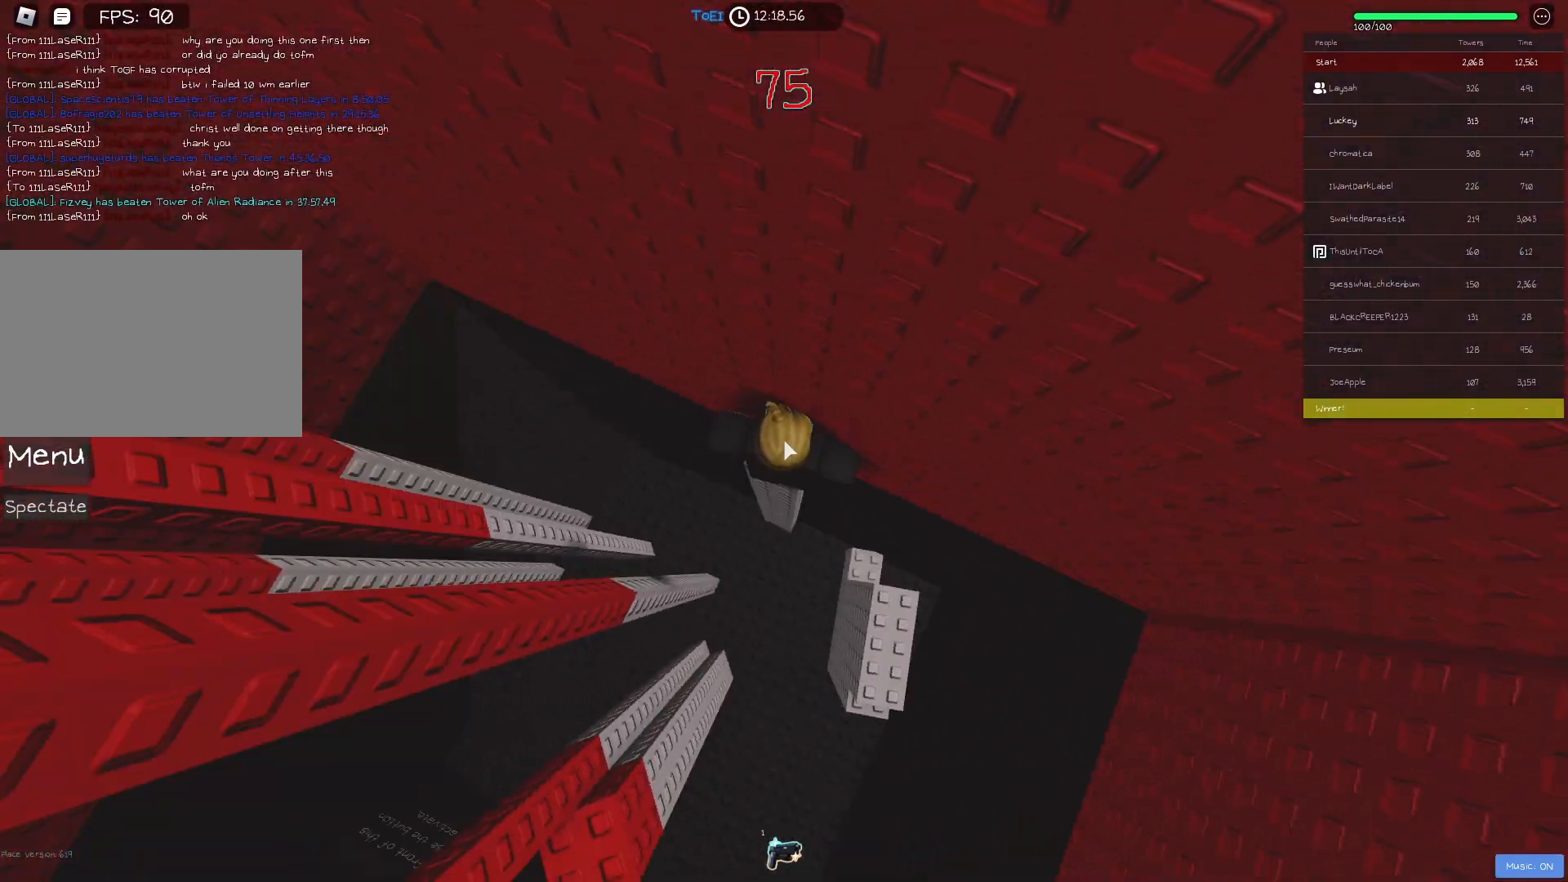
{"keys": ["a", "shift", "space"], "events": [[50, "shift", "up"], [300, "a", "down"], [400, "shift", "down"], [450, "space", "down"]]}
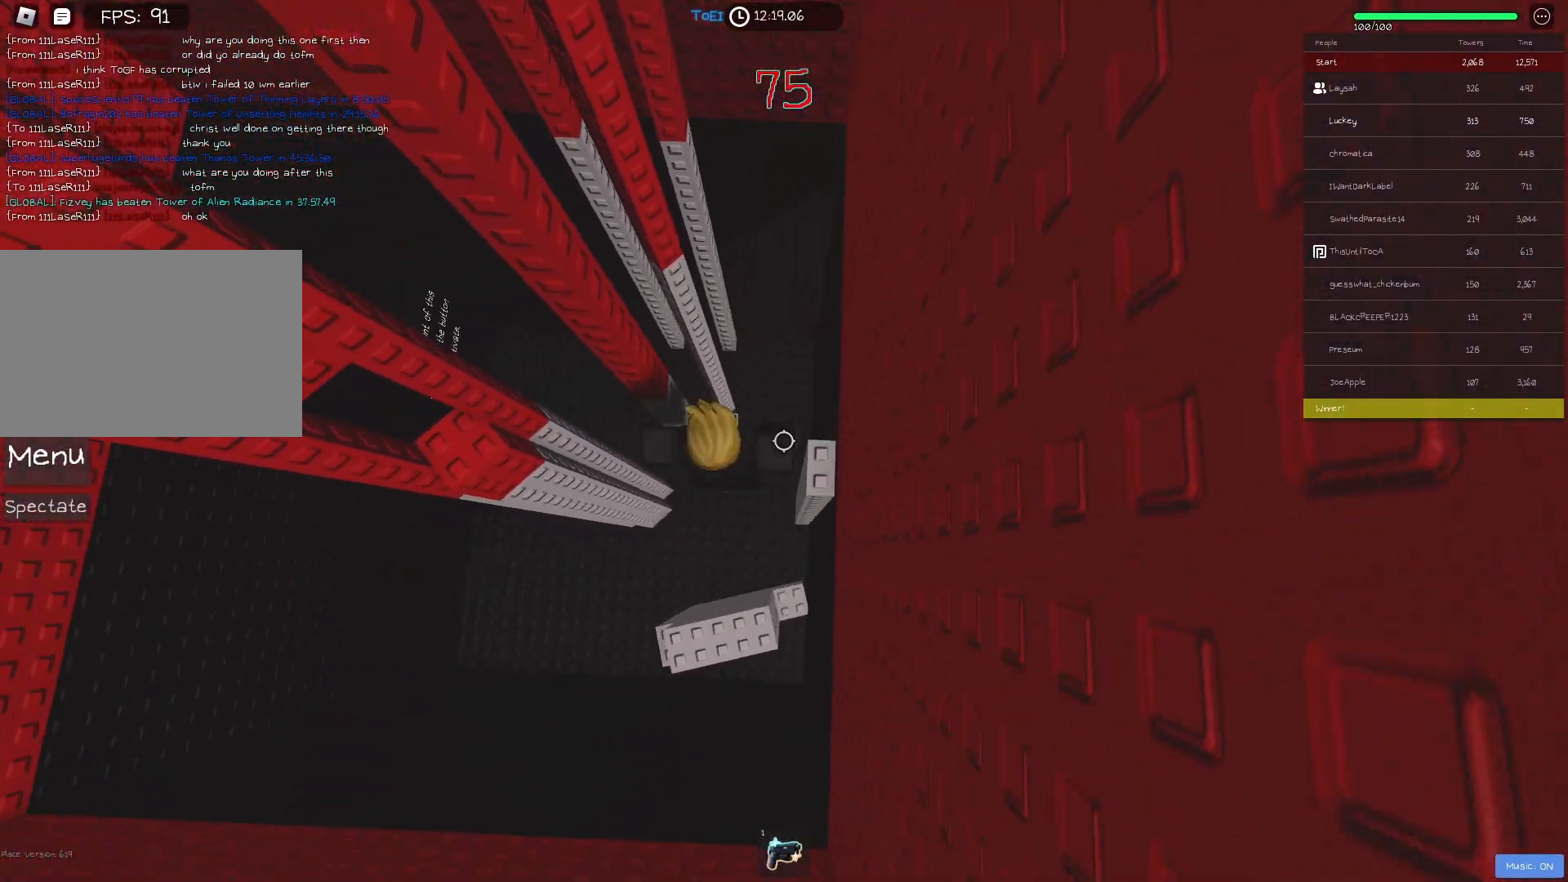
{"keys": ["a", "w"], "events": [[67, "space", "up"], [83, "shift", "up"], [417, "w", "down"]]}
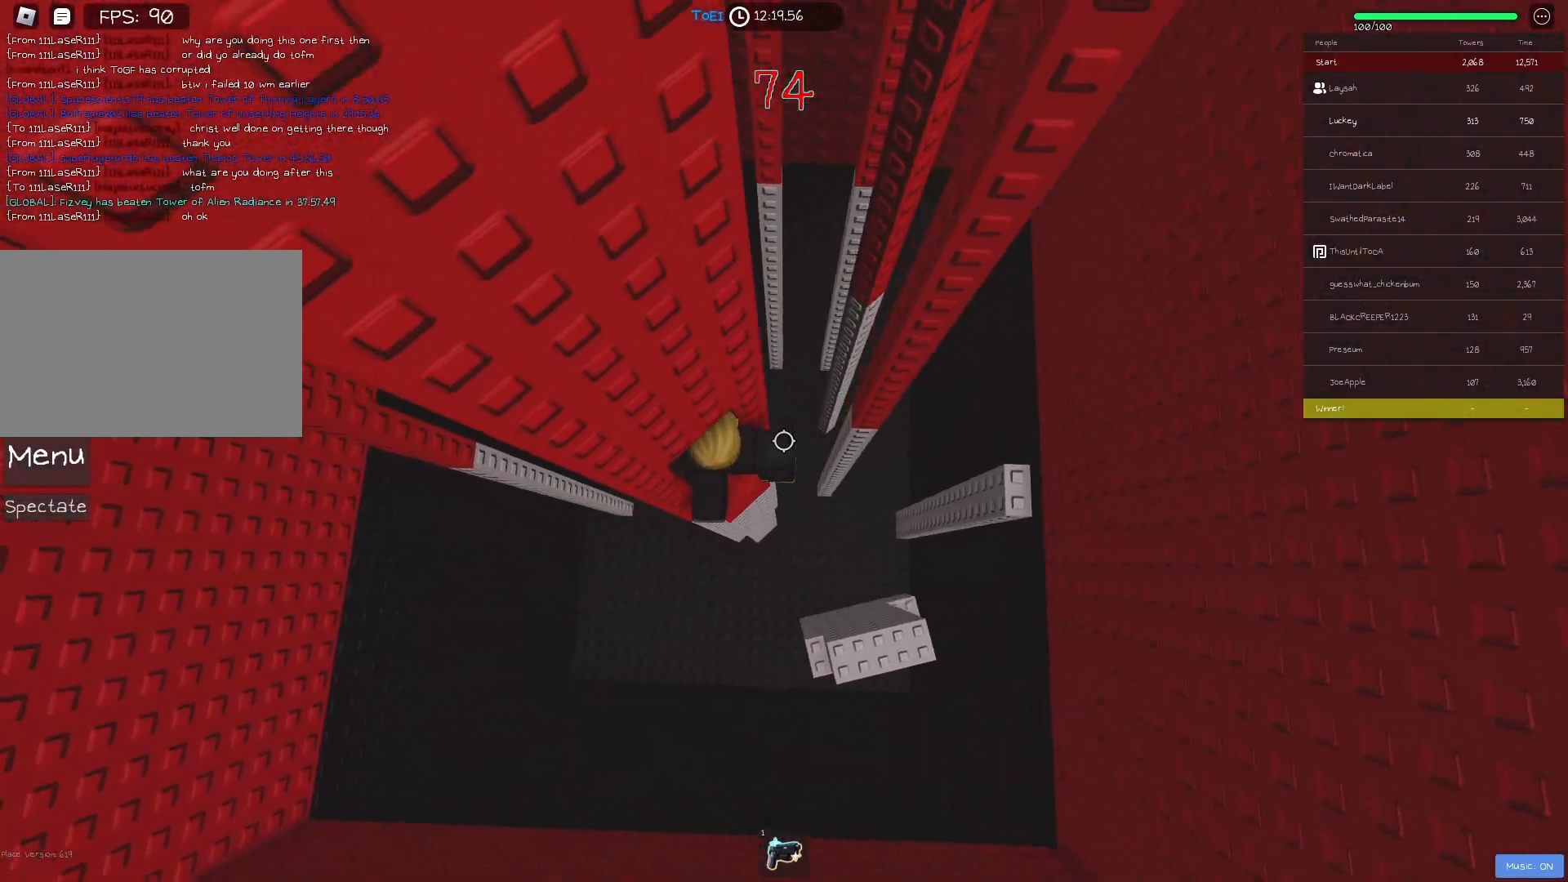
{"keys": ["w"], "events": [[17, "a", "up"], [17, "w", "up"], [450, "d", "down"], [450, "w", "down"], [500, "d", "up"]]}
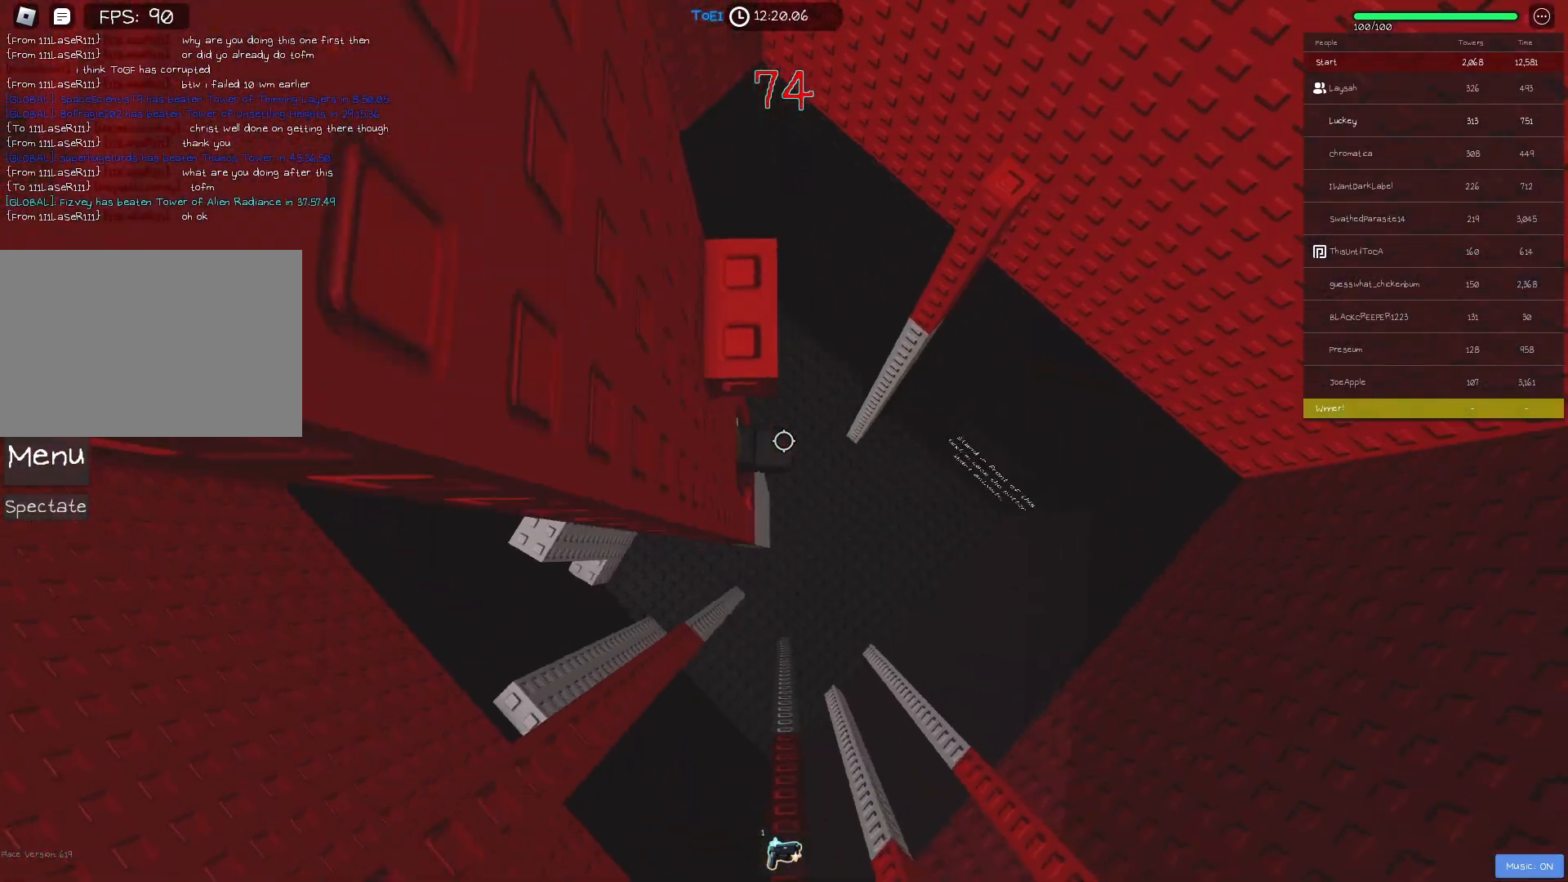
{"keys": [], "events": [[17, "w", "up"]]}
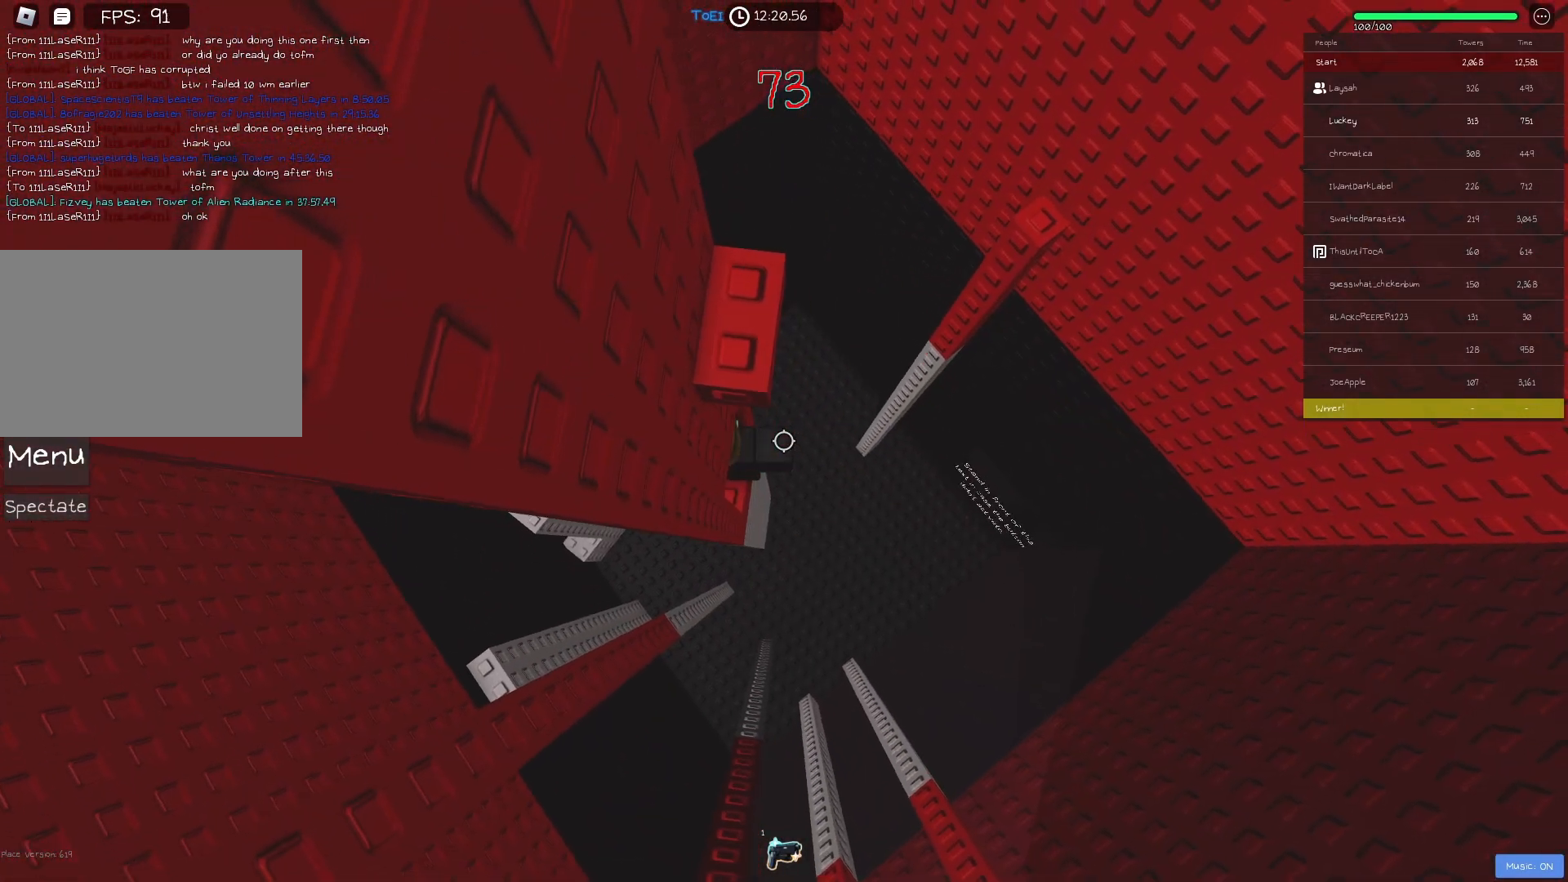
{"keys": ["d"], "events": [[50, "d", "down"], [233, "space", "down"], [350, "space", "up"]]}
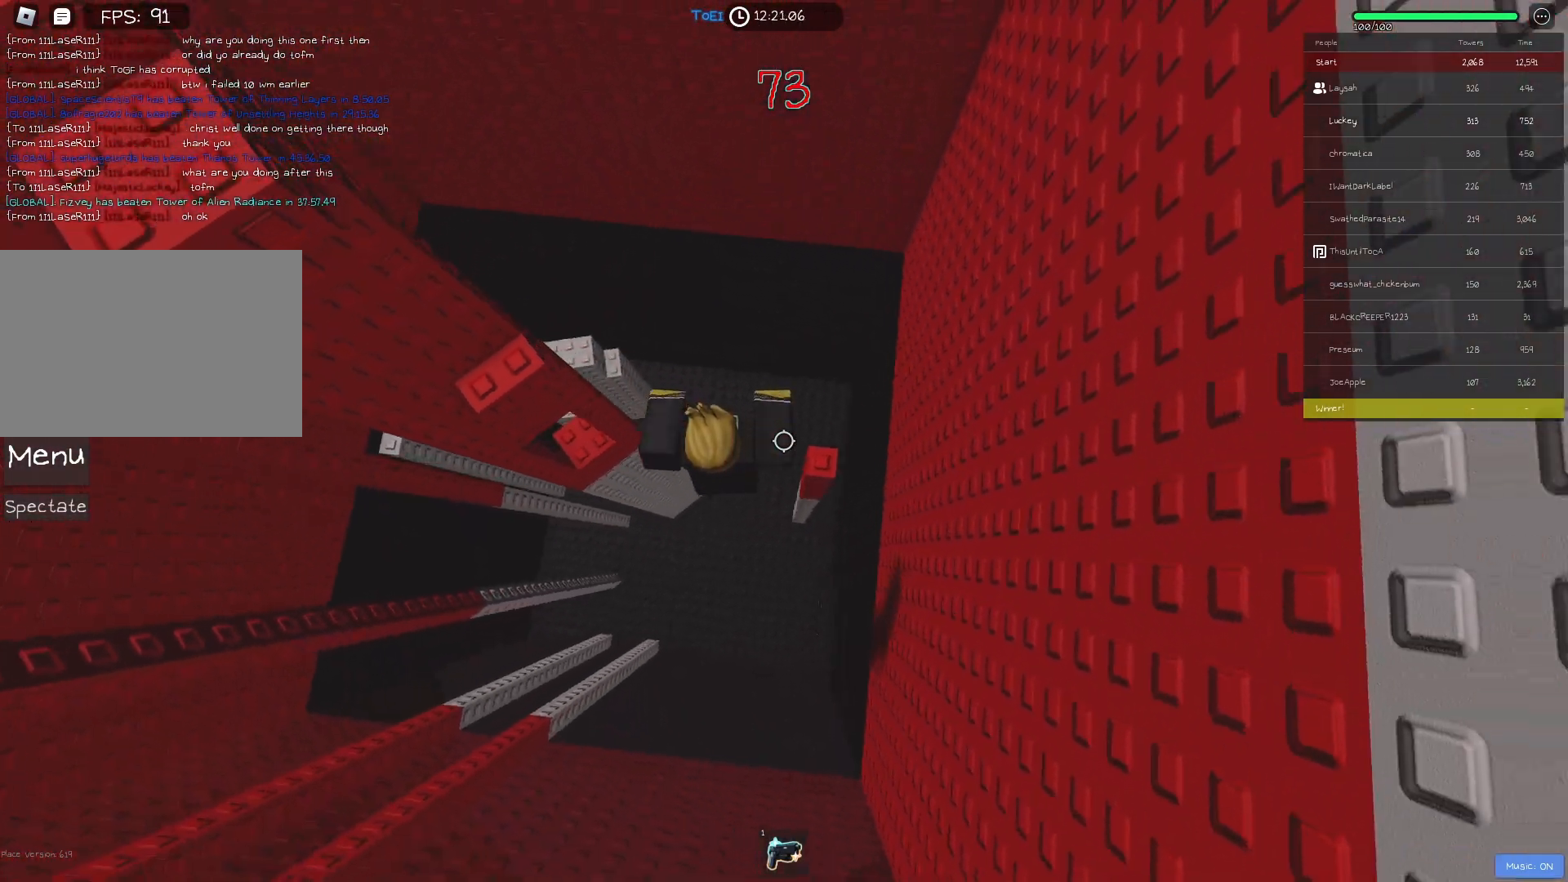
{"keys": ["a", "shift", "space"], "events": [[150, "d", "up"], [200, "shift", "down"], [283, "shift", "up"], [350, "a", "down"], [467, "space", "down"], [483, "shift", "down"]]}
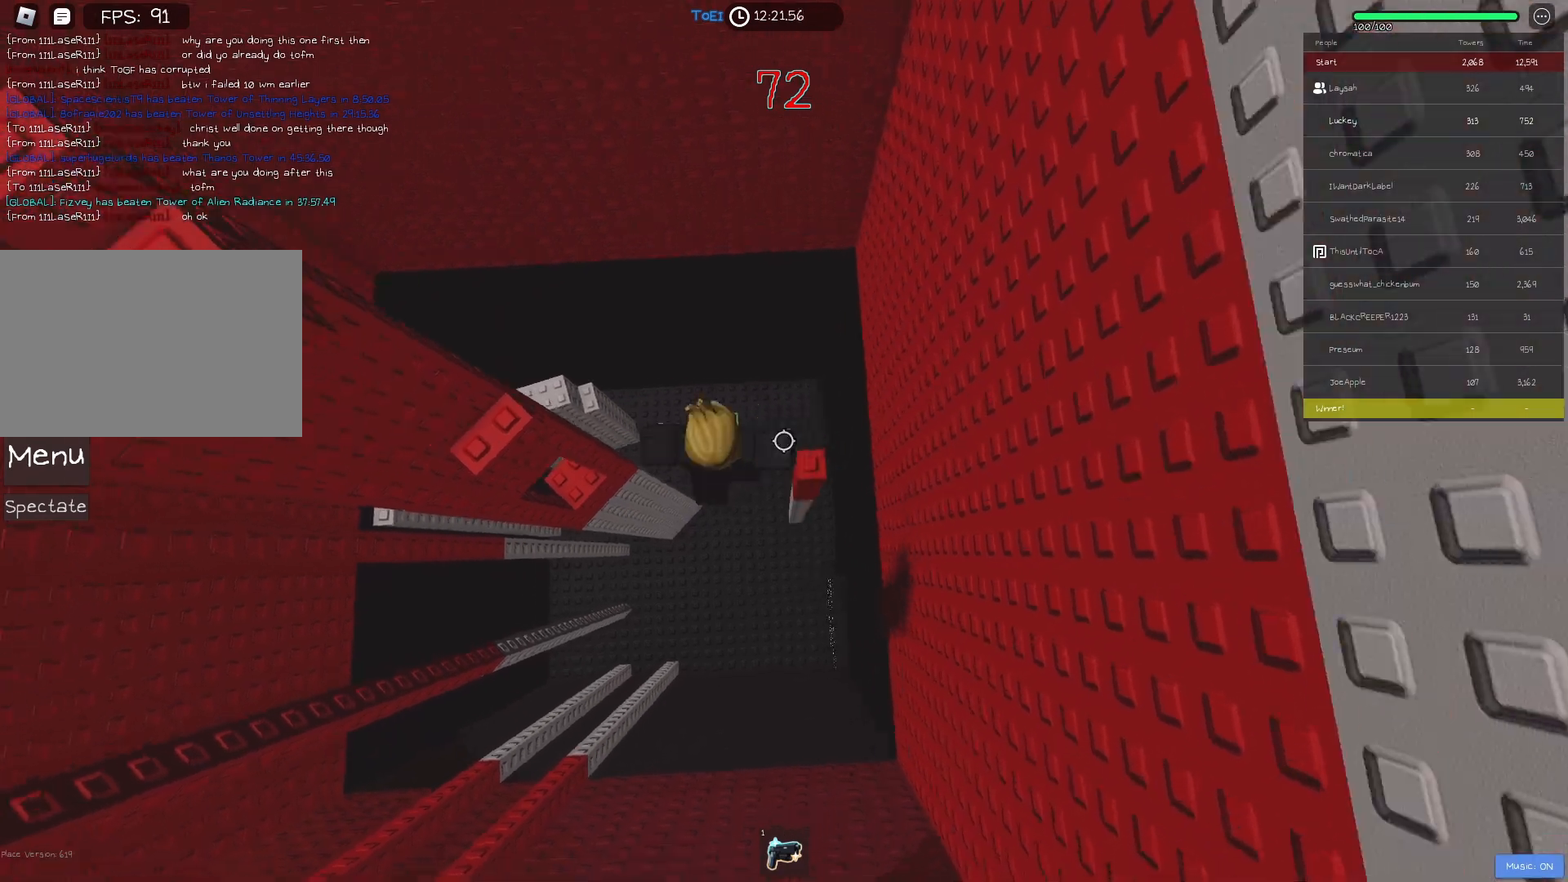
{"keys": [], "events": [[83, "space", "up"], [133, "shift", "up"], [317, "w", "down"], [433, "a", "up"], [450, "w", "up"]]}
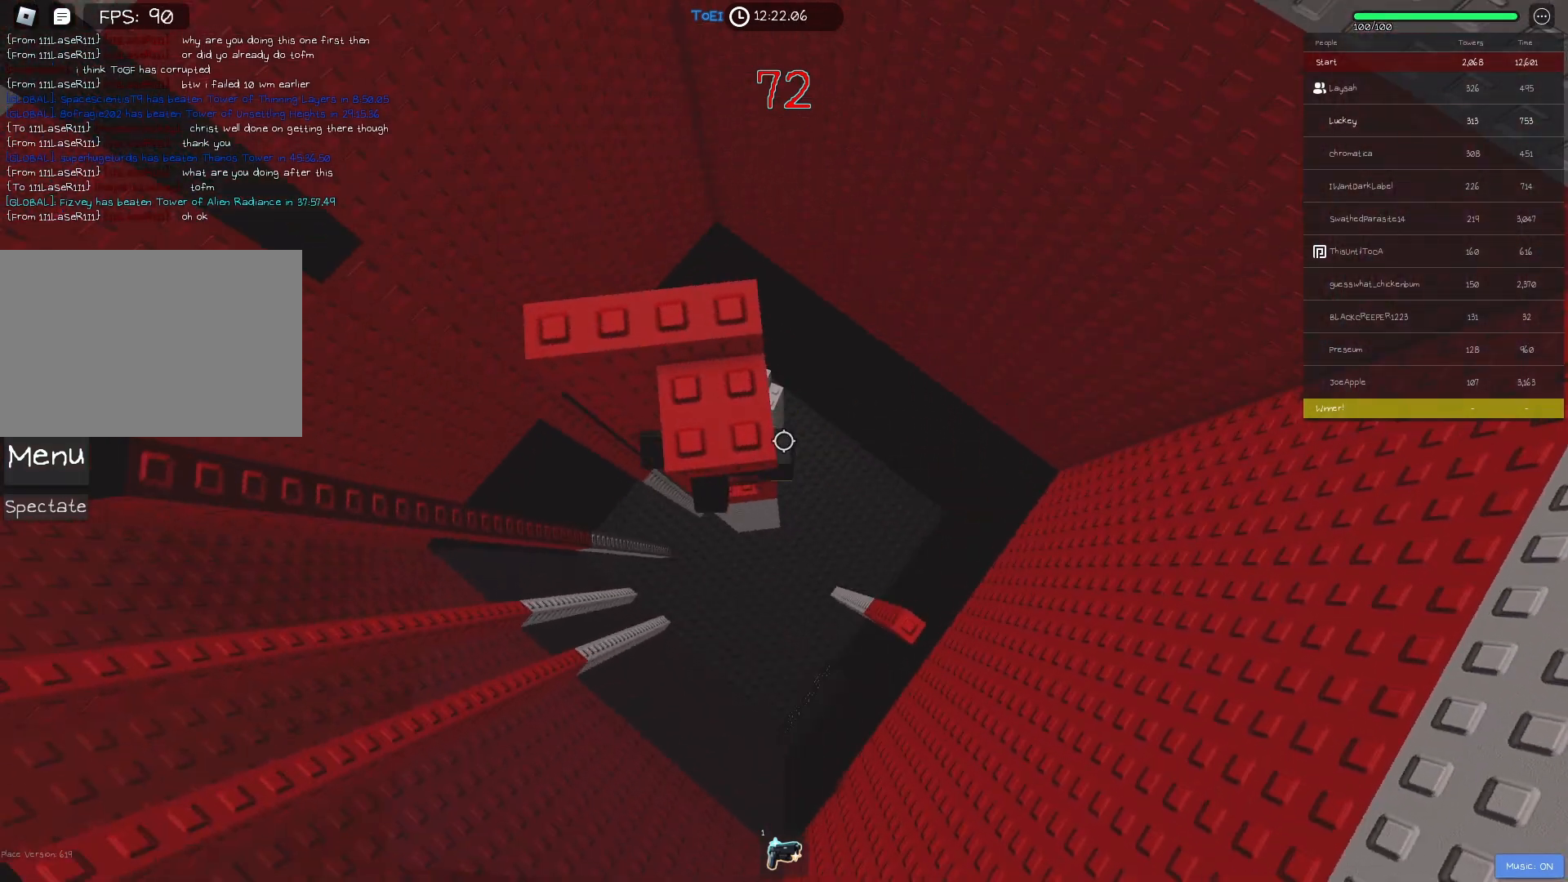
{"keys": ["space", "w"], "events": [[217, "s", "down"], [350, "space", "down"], [383, "s", "up"], [483, "w", "down"]]}
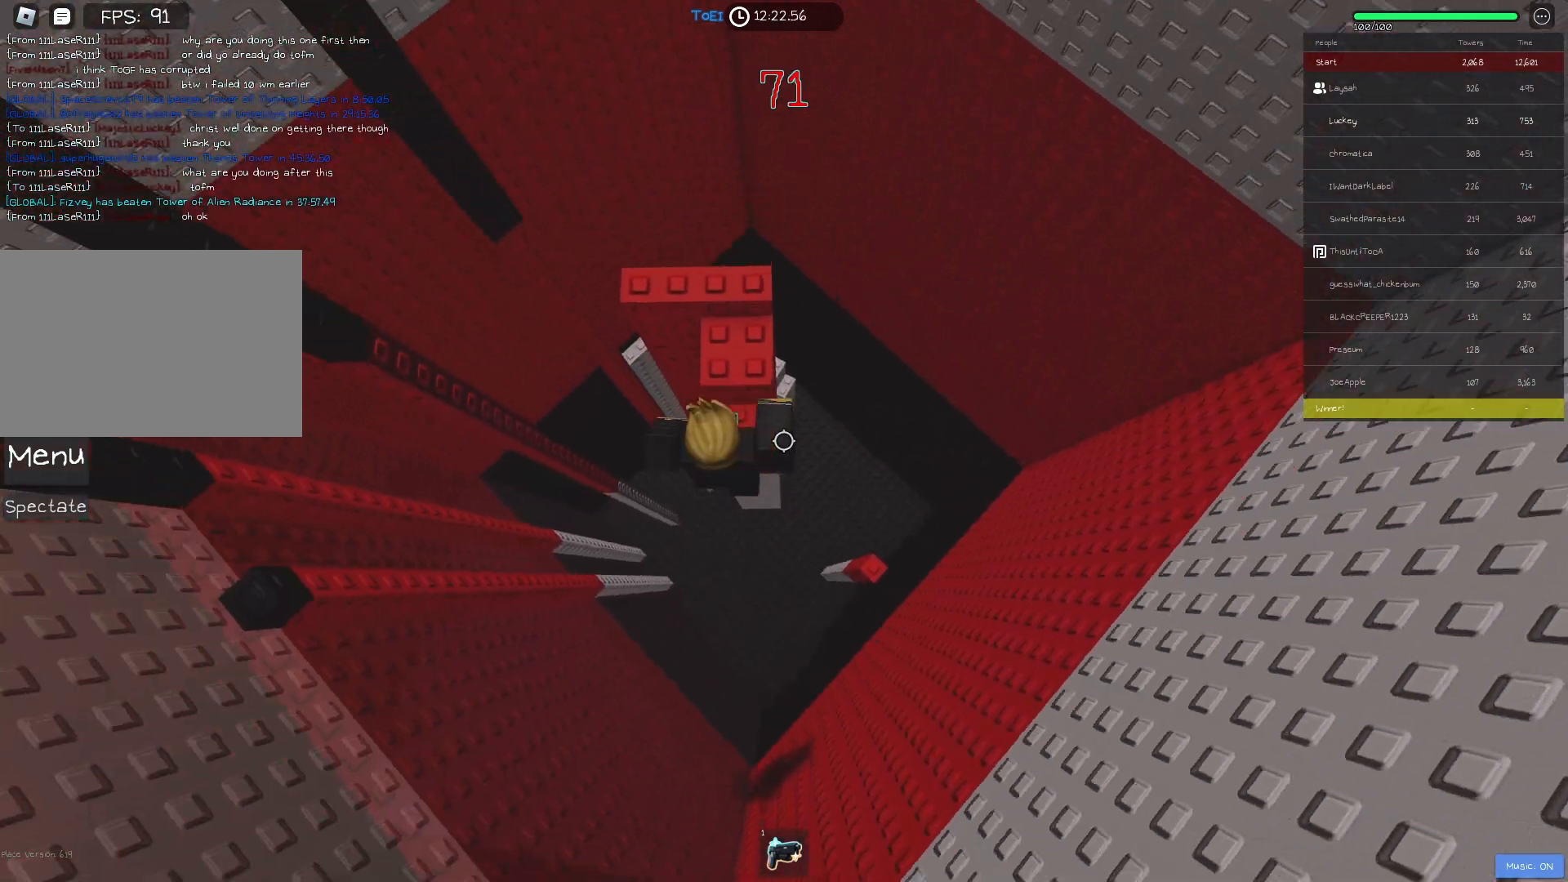
{"keys": [], "events": [[17, "space", "up"], [267, "w", "up"], [400, "a", "down"], [400, "w", "down"], [467, "w", "up"], [483, "a", "up"]]}
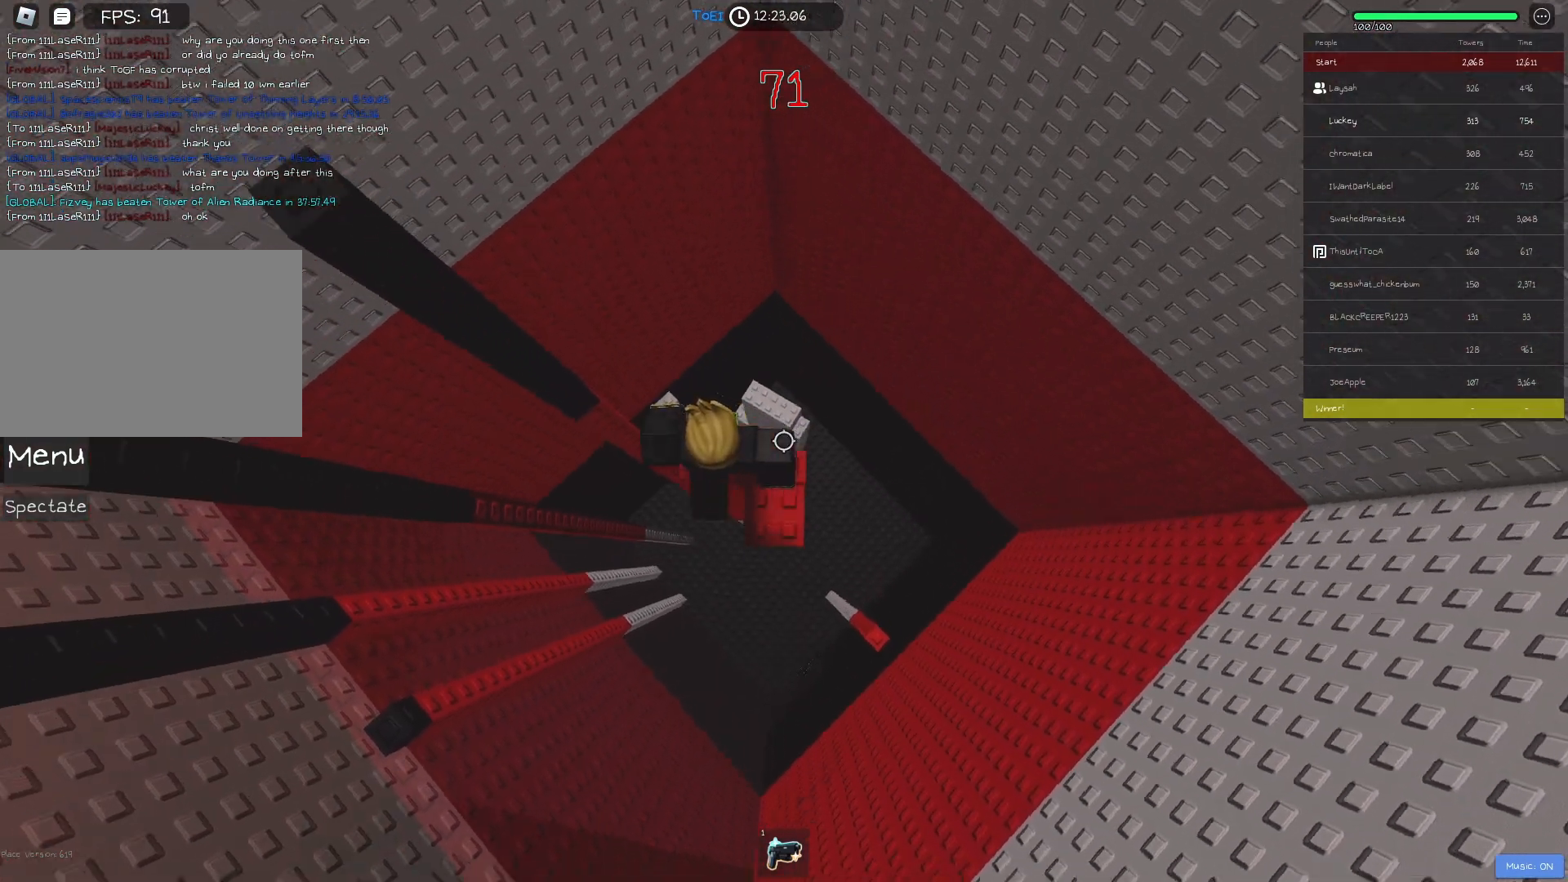
{"keys": [], "events": [[183, "a", "down"], [250, "a", "up"], [383, "shift", "down"], [467, "shift", "up"]]}
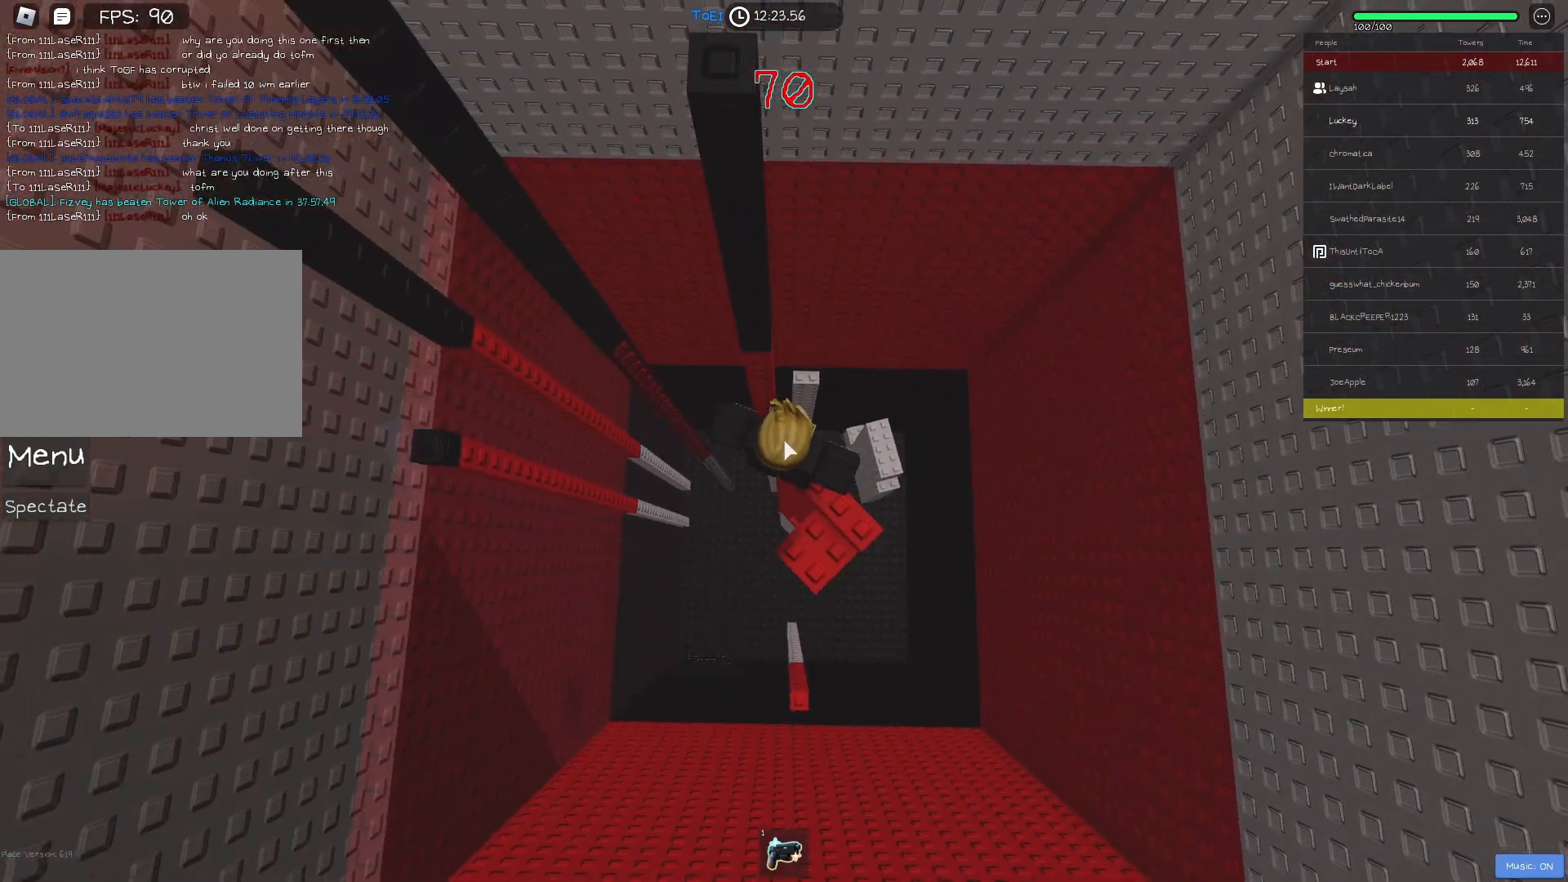
{"keys": ["a"], "events": [[117, "a", "down"], [233, "shift", "down"], [250, "space", "down"], [367, "space", "up"], [400, "shift", "up"]]}
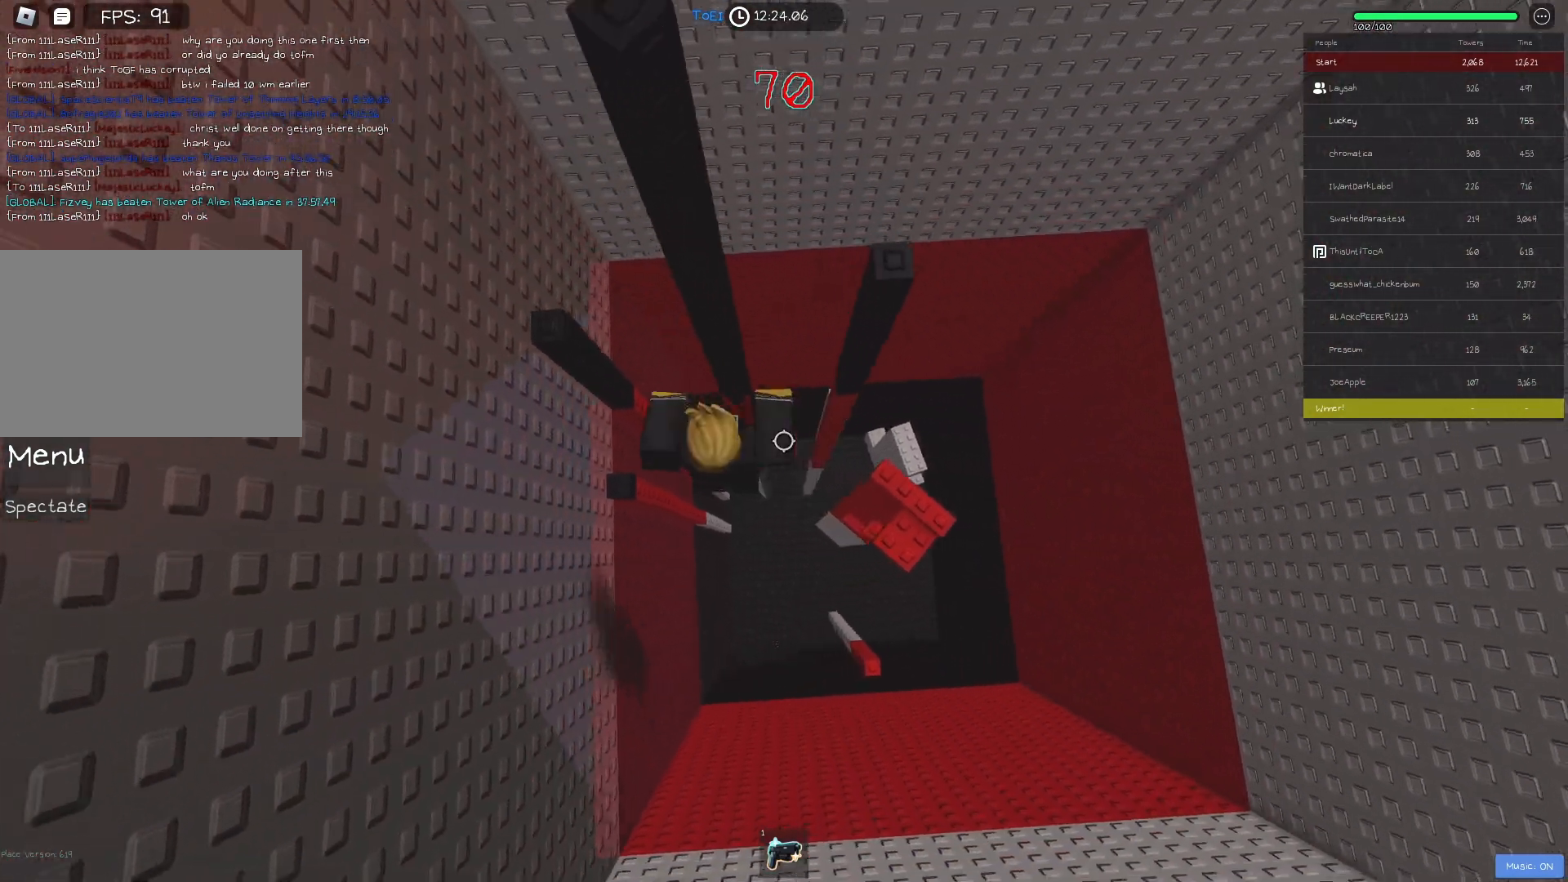
{"keys": ["space"], "events": [[400, "a", "up"], [483, "space", "down"]]}
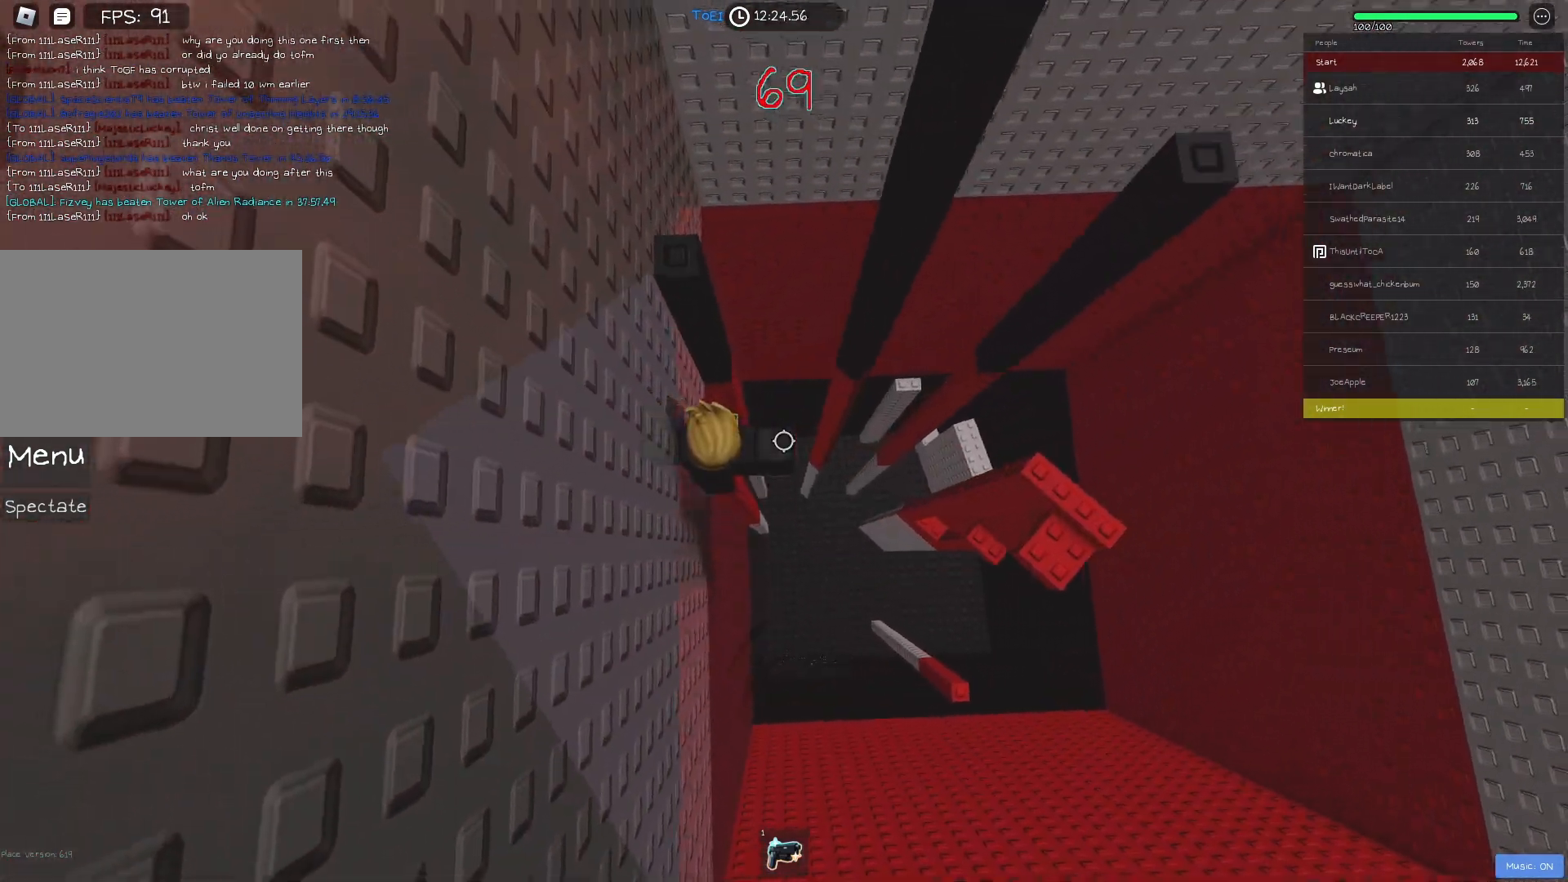
{"keys": [], "events": [[83, "space", "up"], [83, "w", "down"], [367, "w", "up"]]}
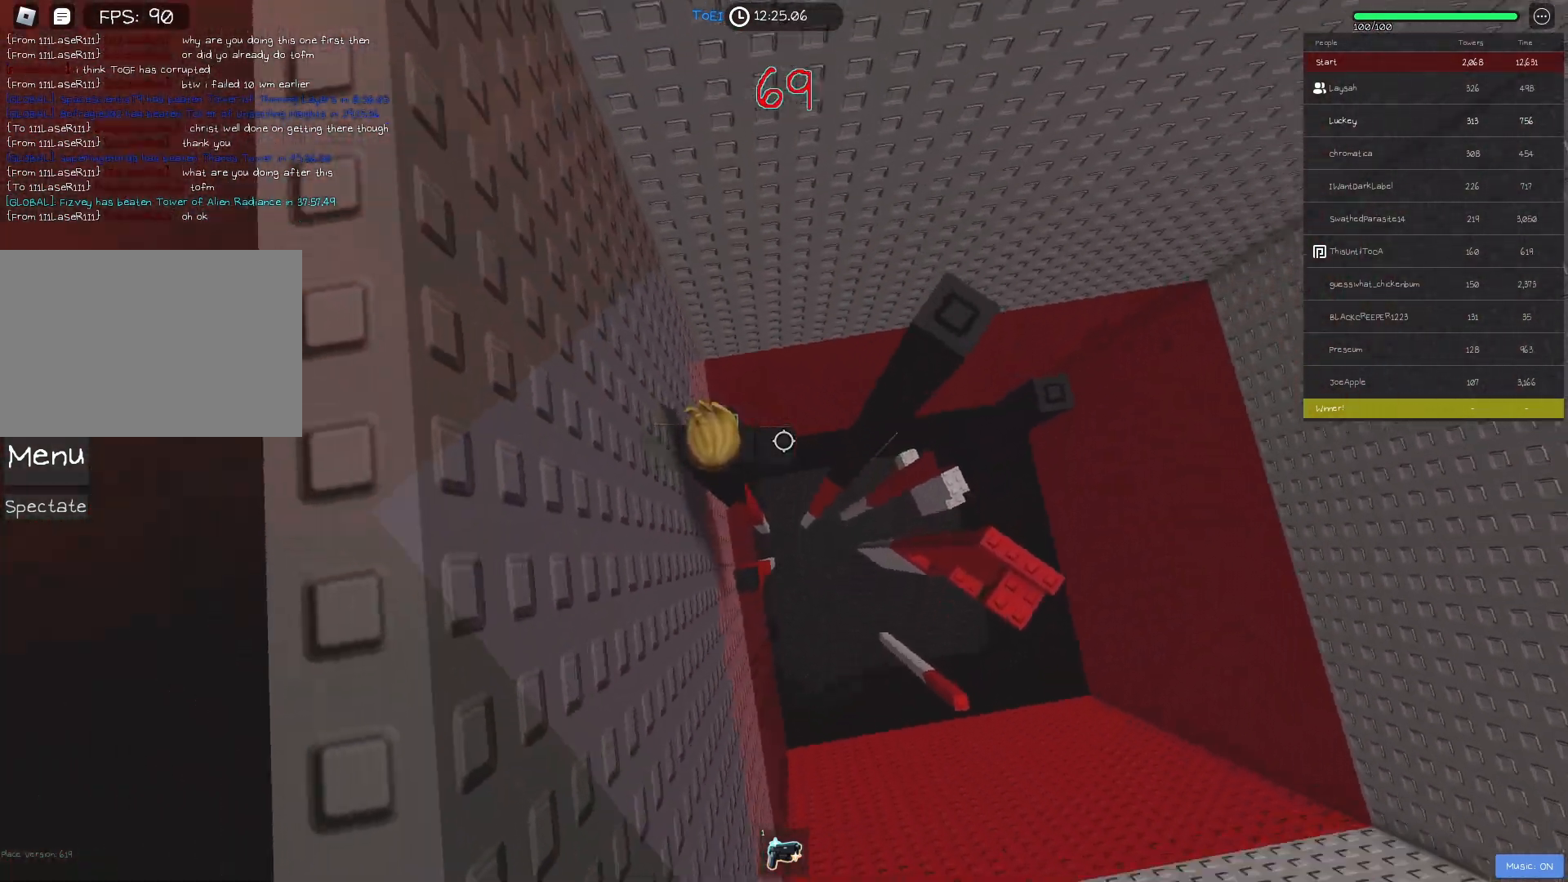
{"keys": ["d", "space"], "events": [[283, "d", "down"], [417, "space", "down"]]}
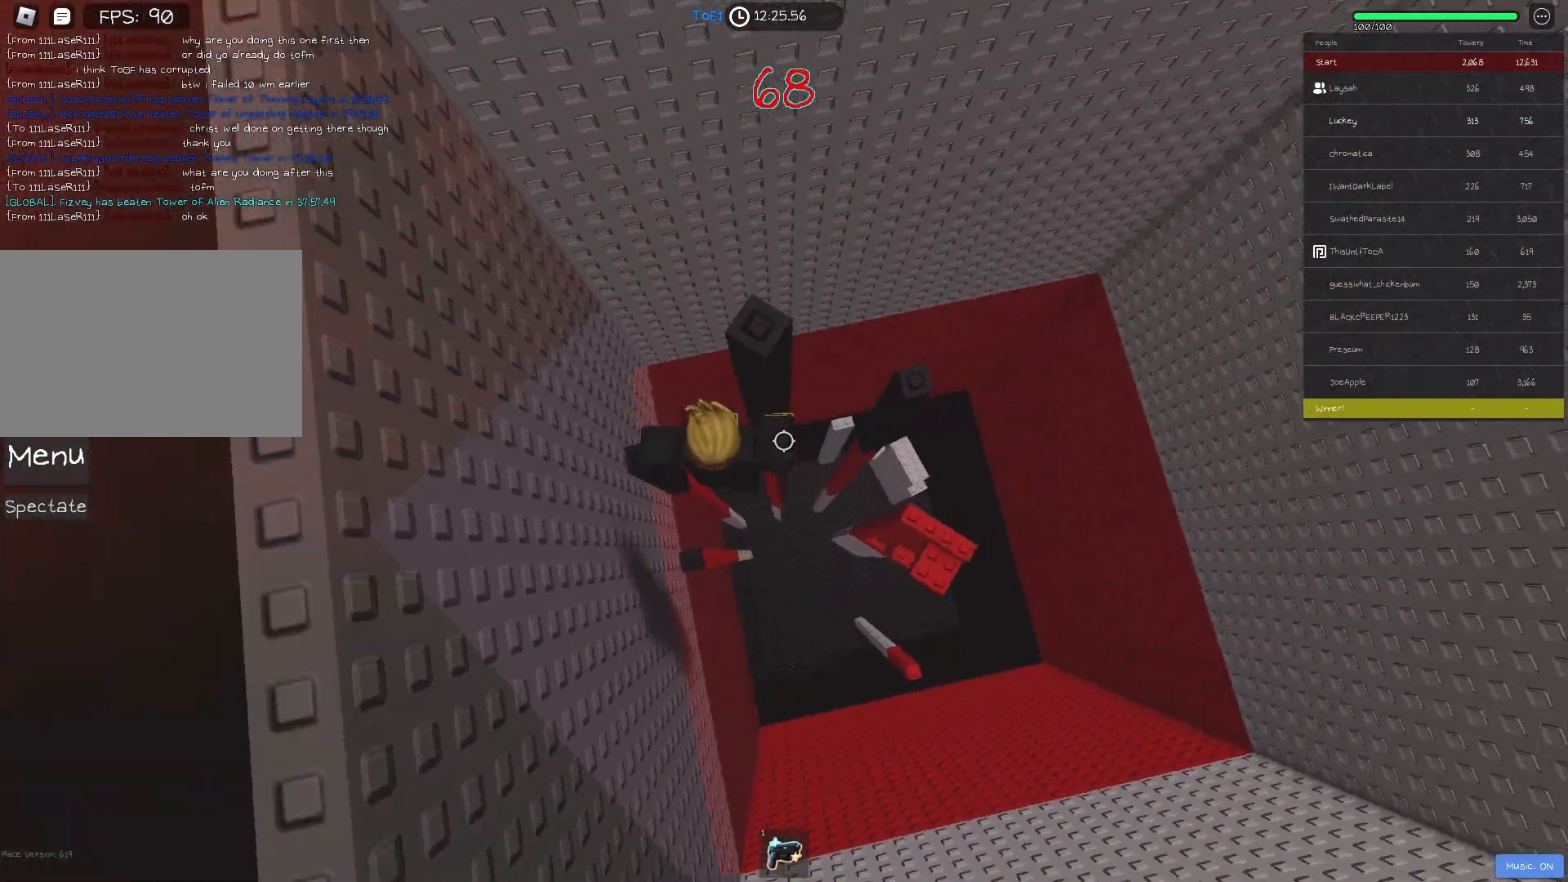
{"keys": [], "events": [[50, "space", "up"], [433, "d", "up"]]}
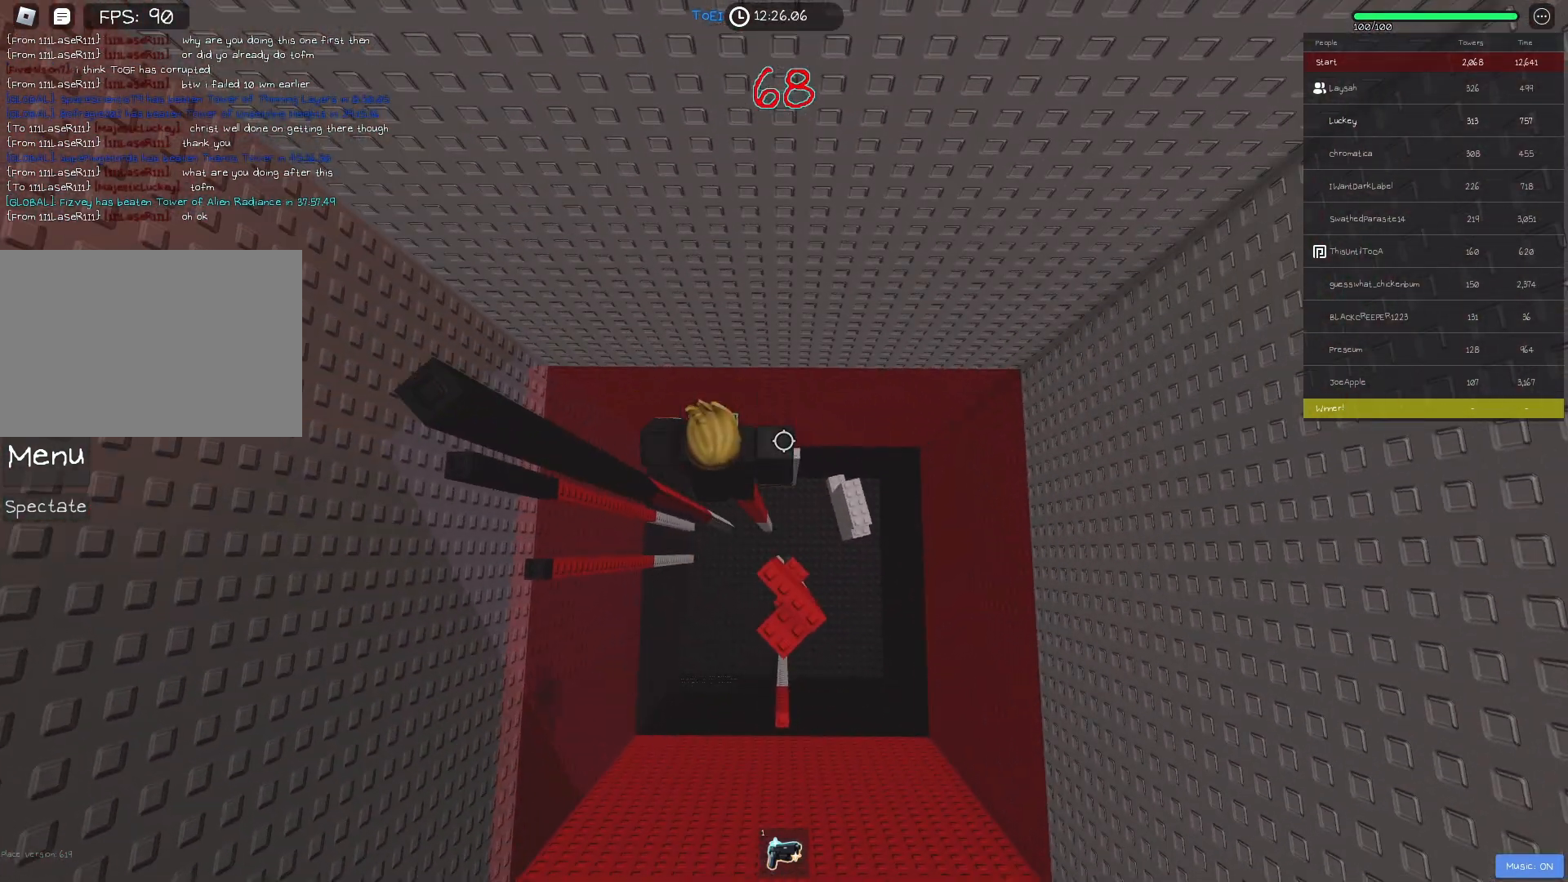
{"keys": ["a"], "events": [[67, "space", "down"], [117, "a", "down"], [233, "space", "up"]]}
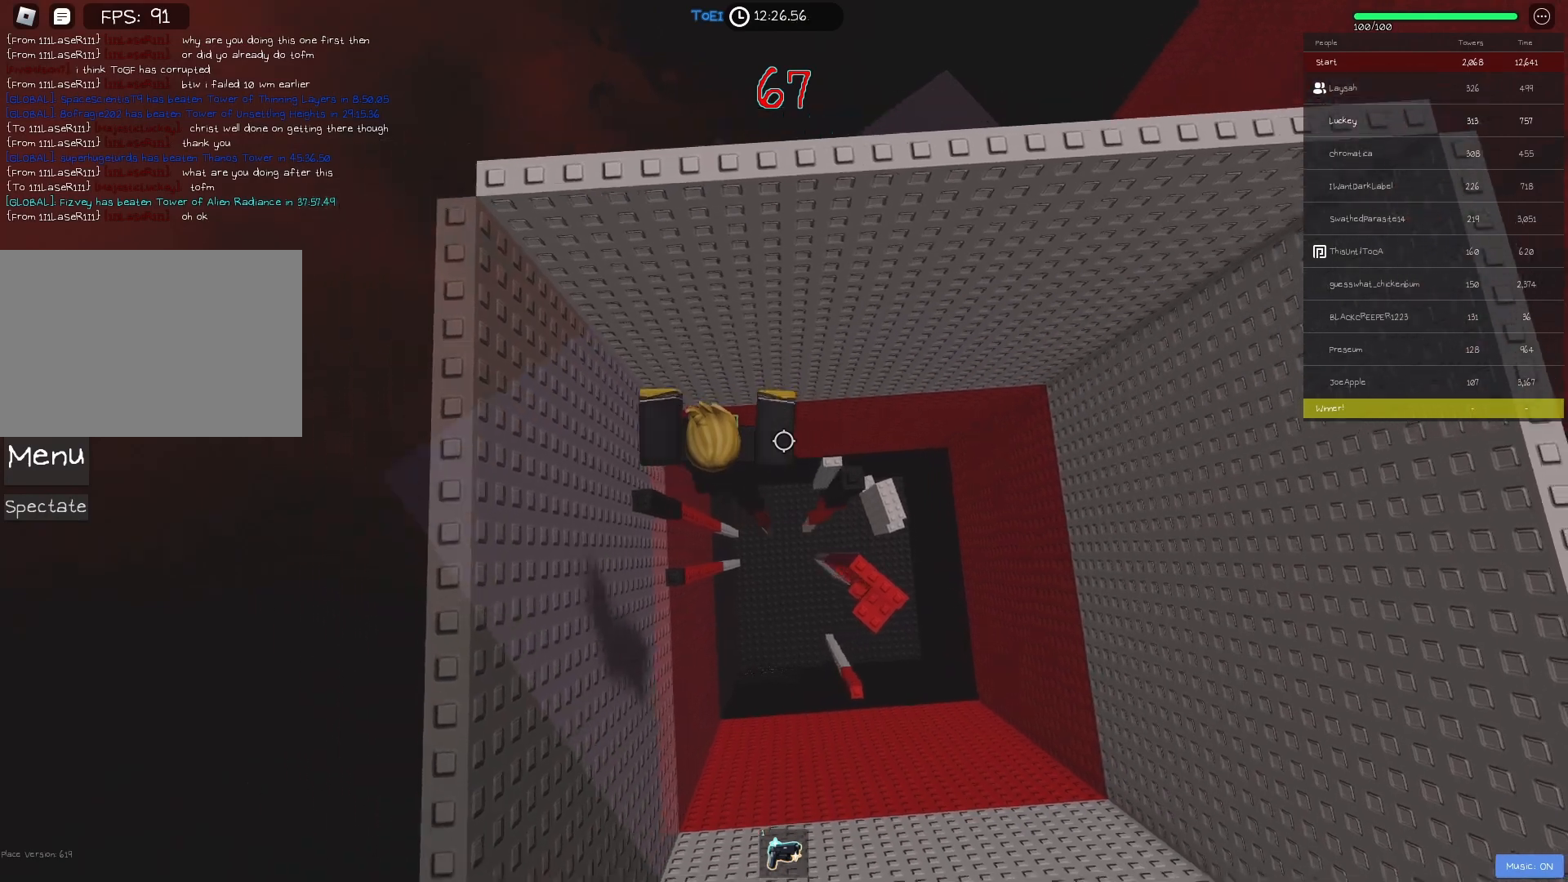
{"keys": ["space", "w"], "events": [[67, "space", "down"], [183, "space", "up"], [250, "w", "down"], [383, "space", "down"], [417, "a", "up"]]}
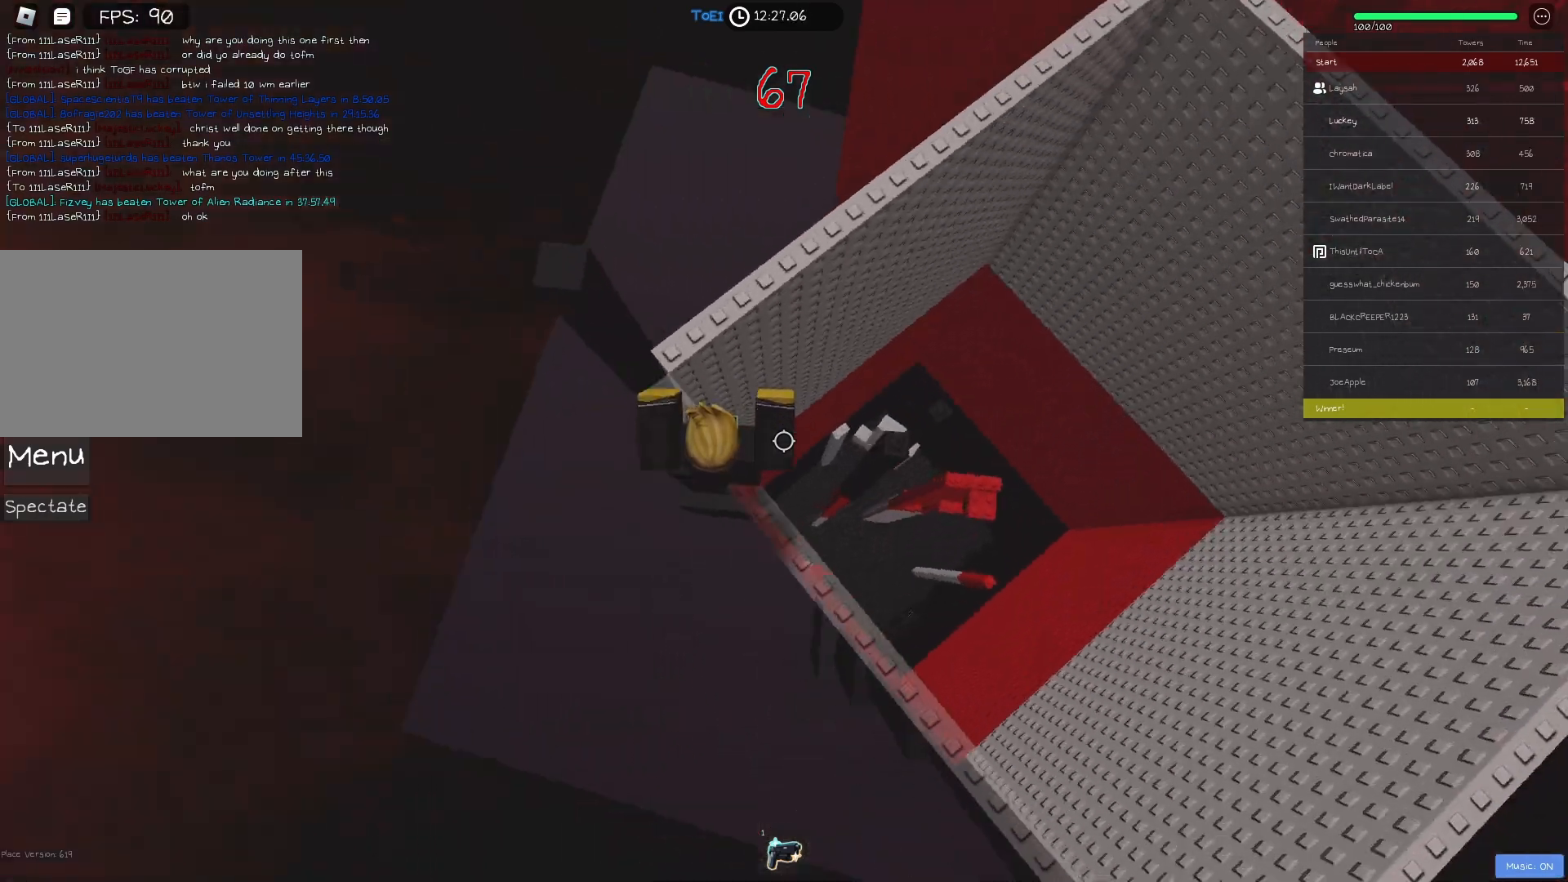
{"keys": ["space", "w"], "events": [[233, "a", "down"], [350, "a", "up"]]}
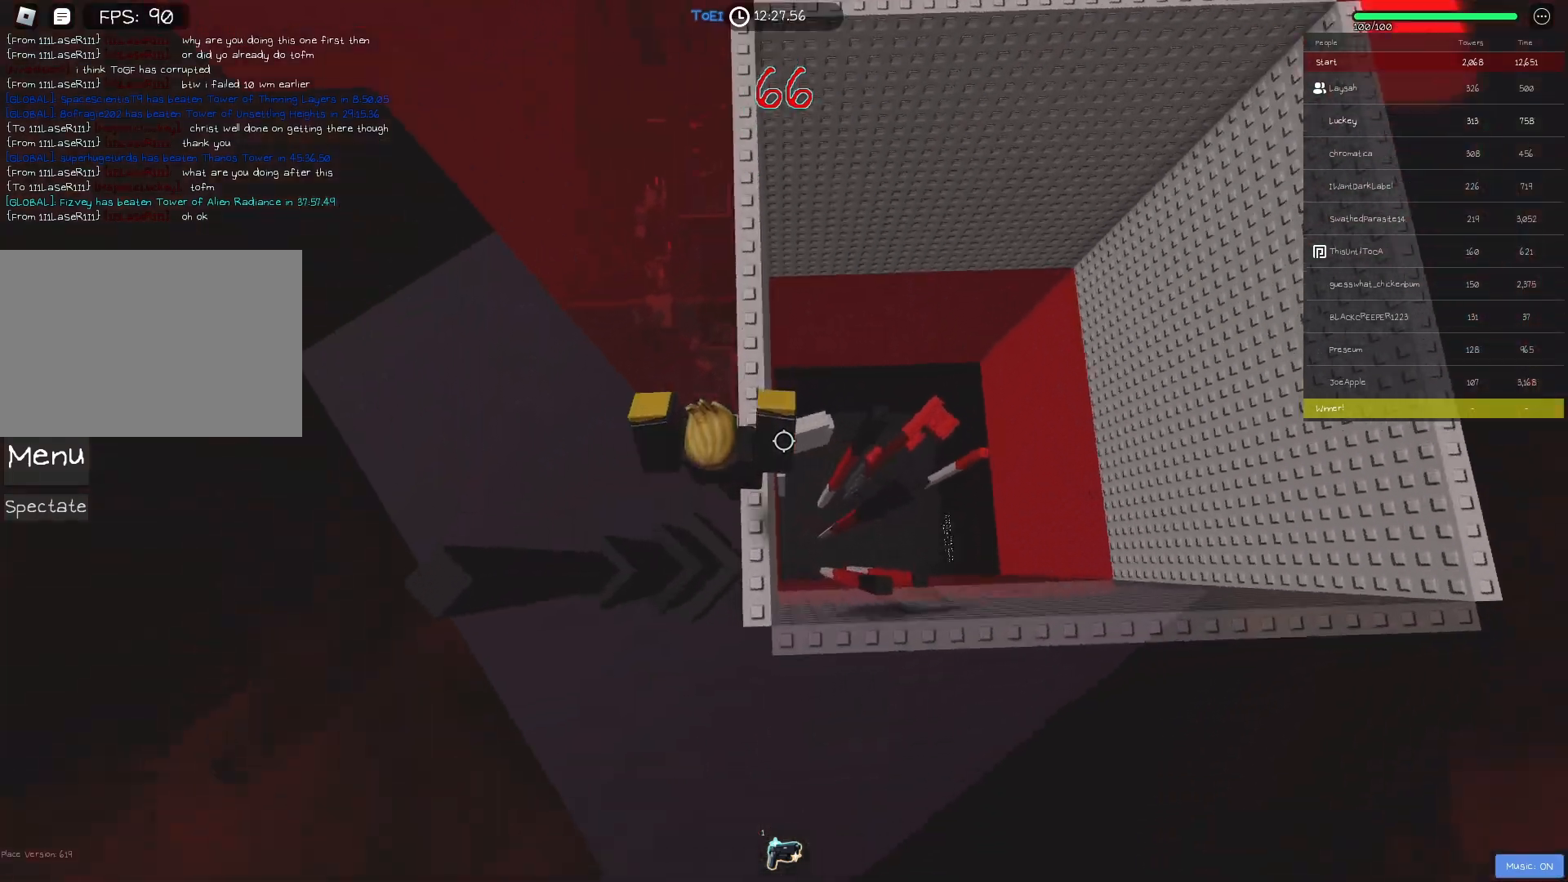
{"keys": ["space", "w"], "events": [[333, "shift", "down"], [500, "shift", "up"]]}
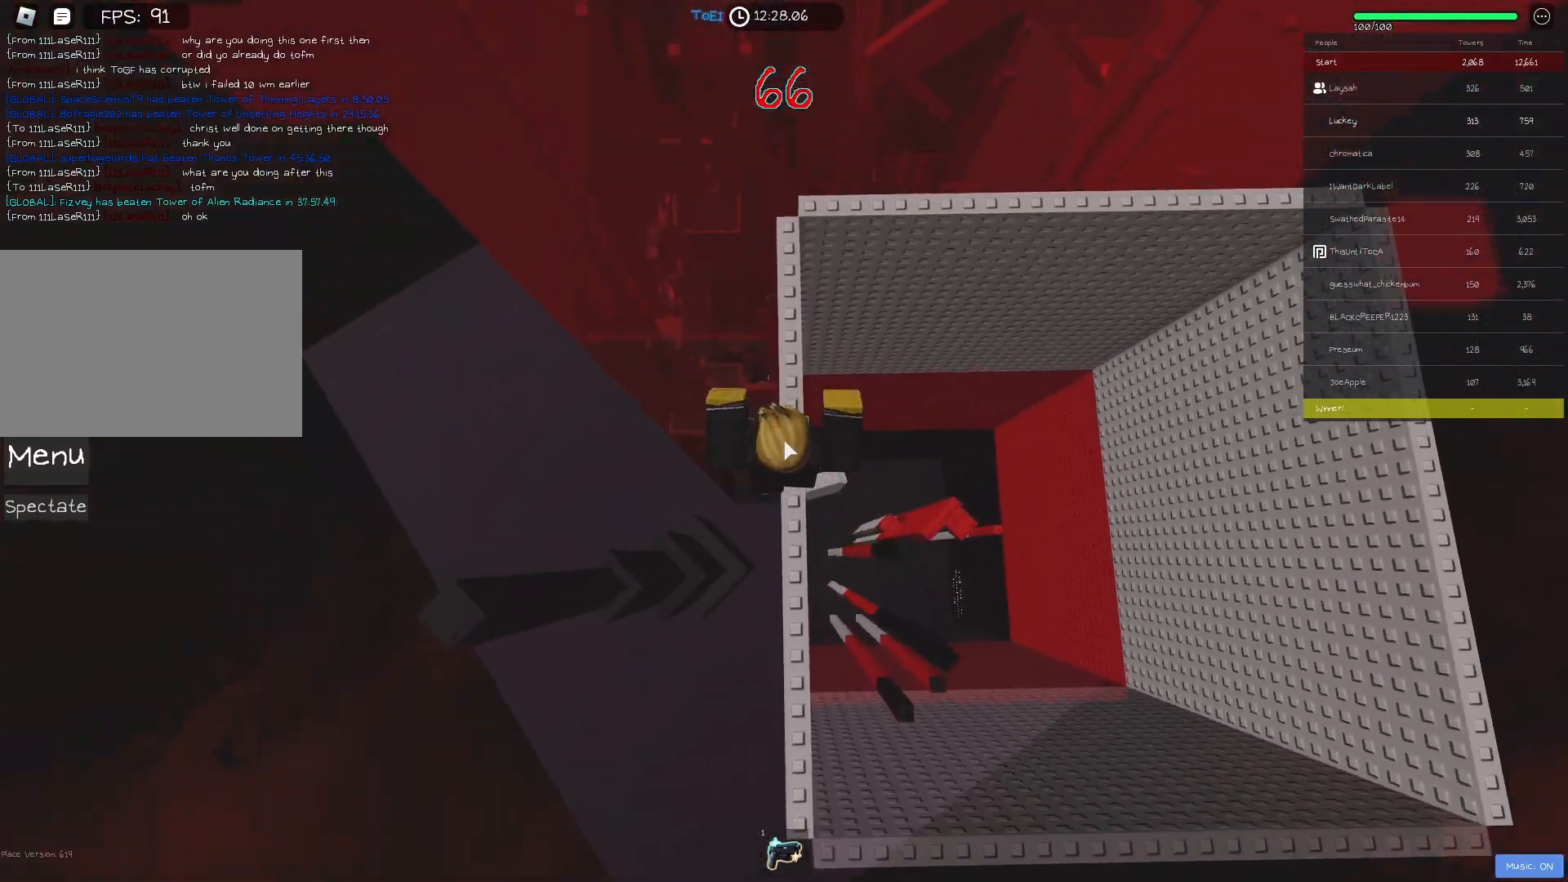
{"keys": ["space", "w"], "events": []}
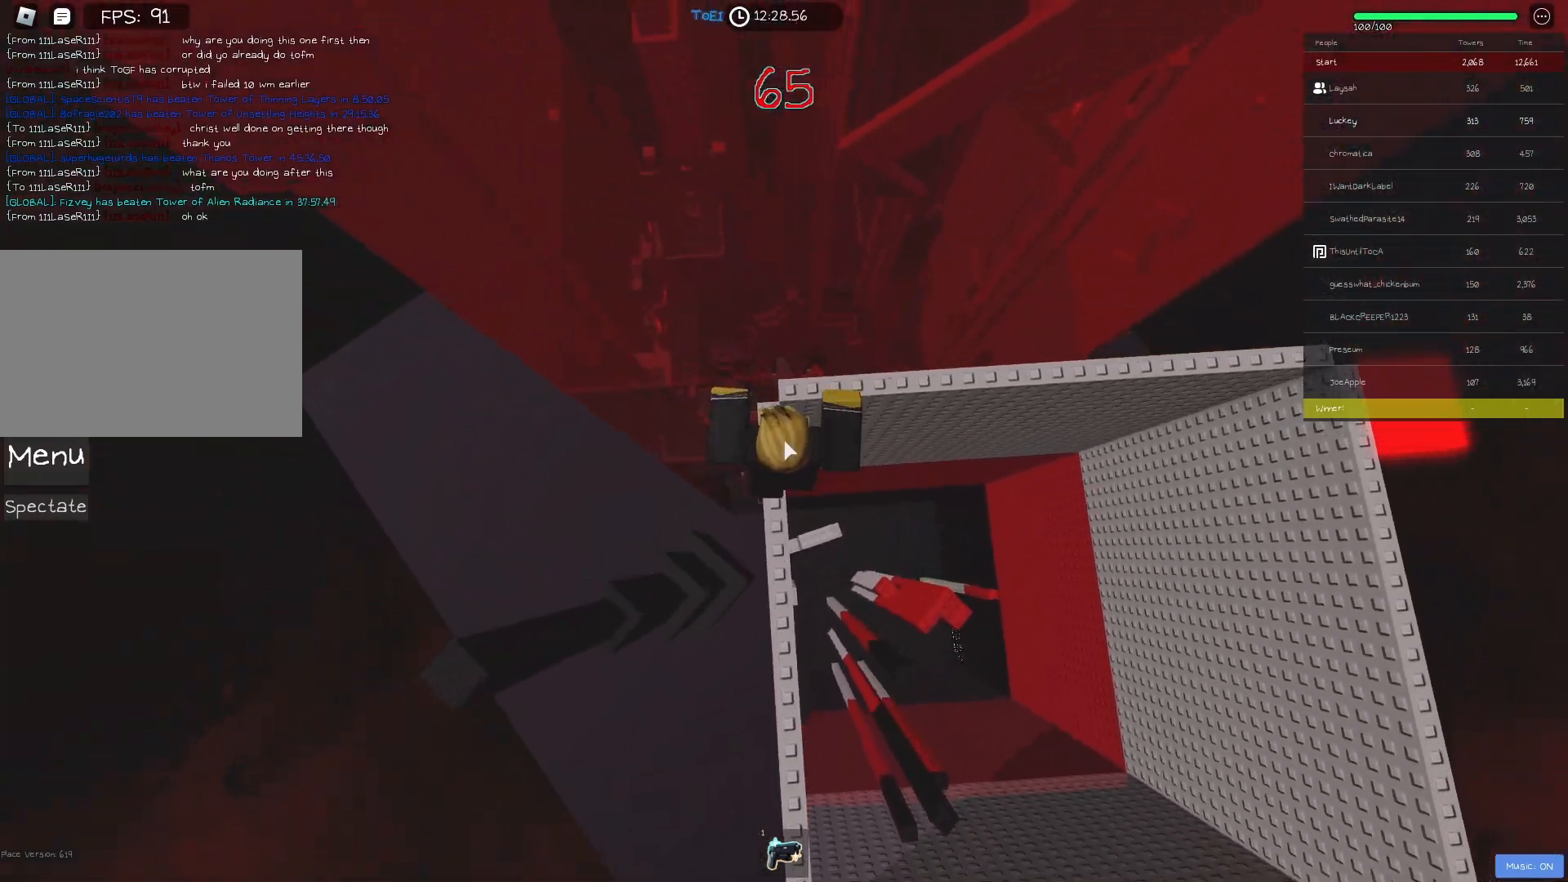
{"keys": ["space", "w"], "events": []}
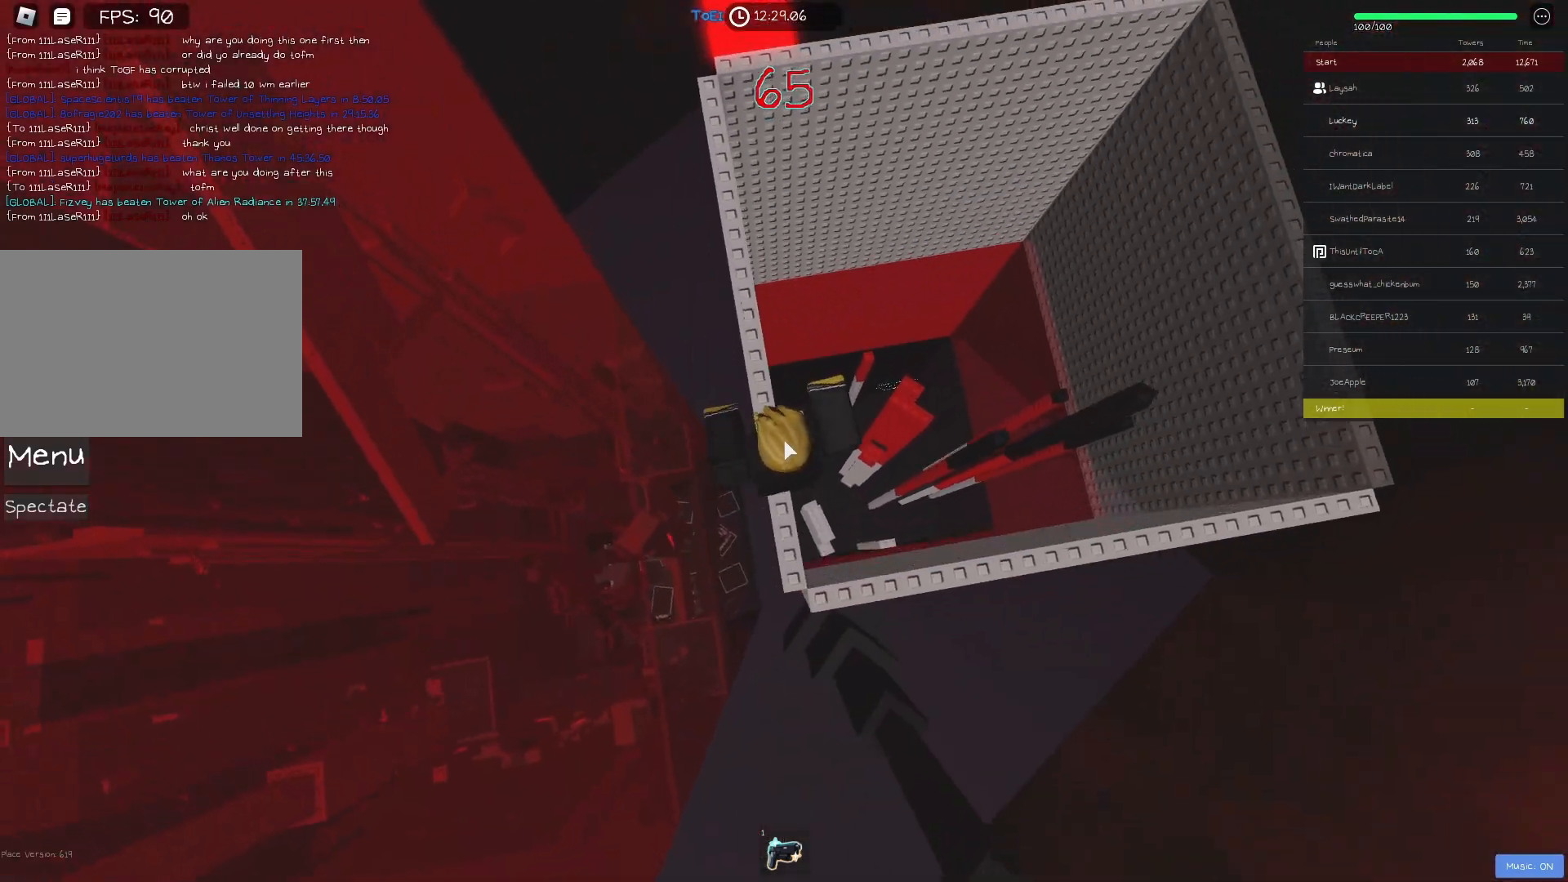
{"keys": ["space", "w"], "events": []}
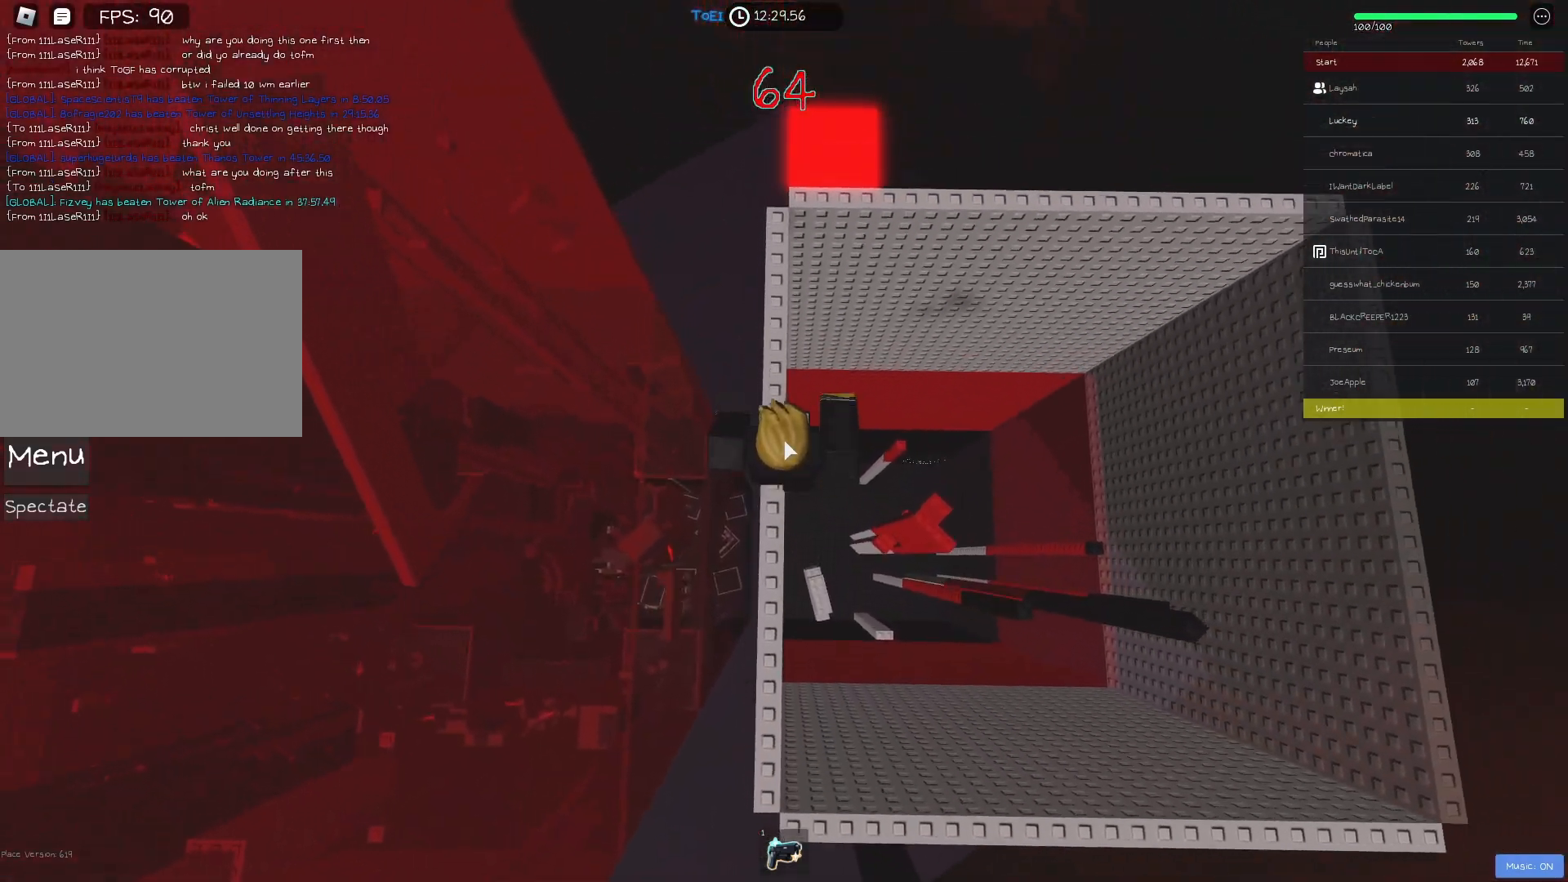
{"keys": ["space", "w"], "events": []}
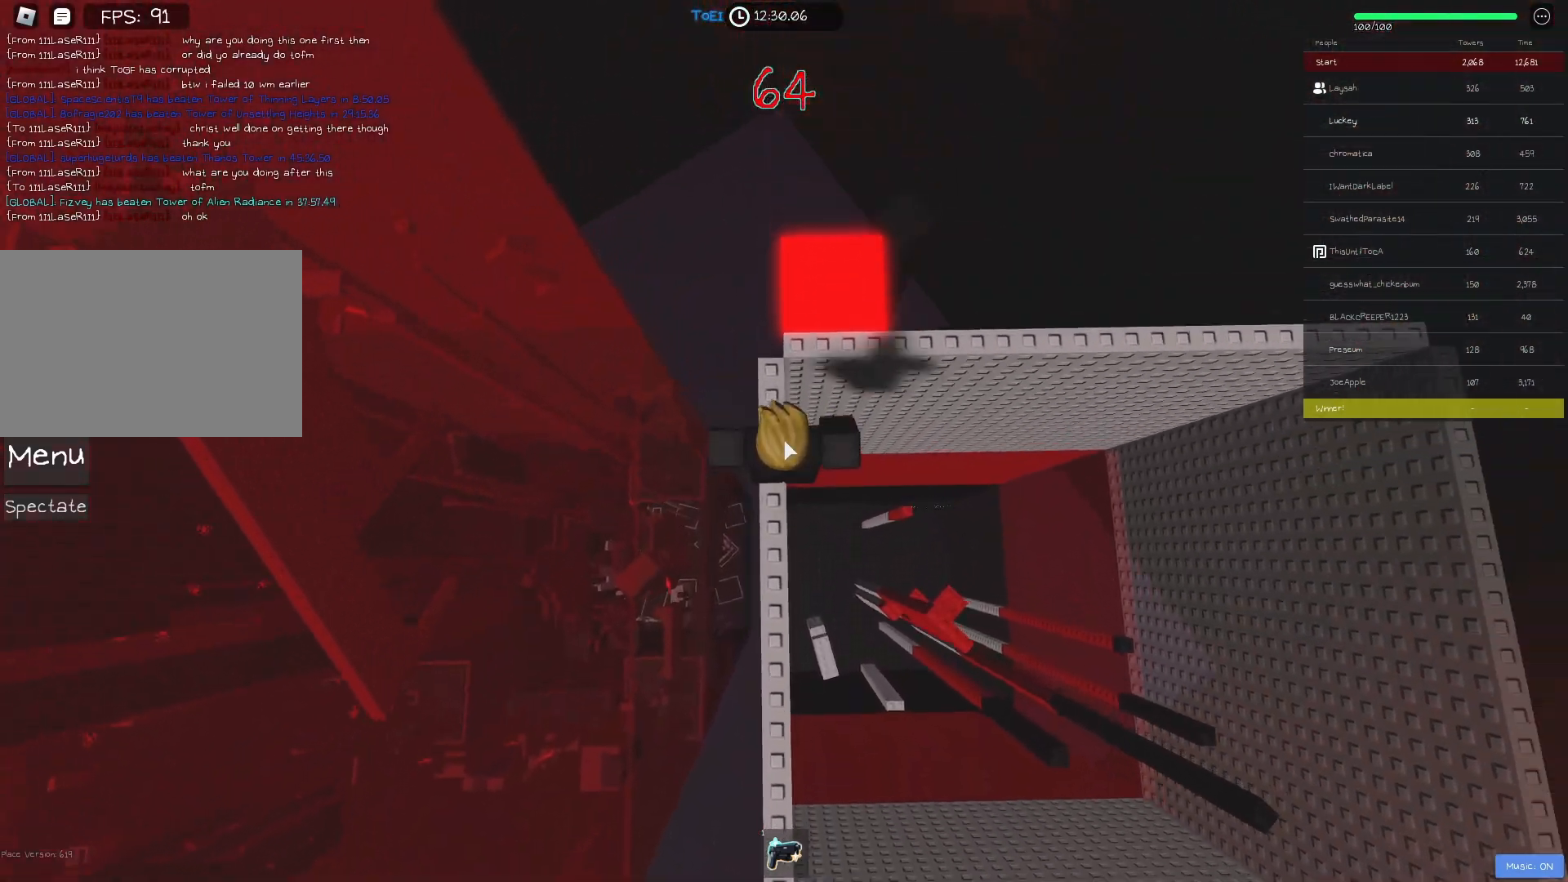
{"keys": [], "events": [[150, "space", "up"], [267, "d", "down"], [317, "d", "up"], [483, "w", "up"]]}
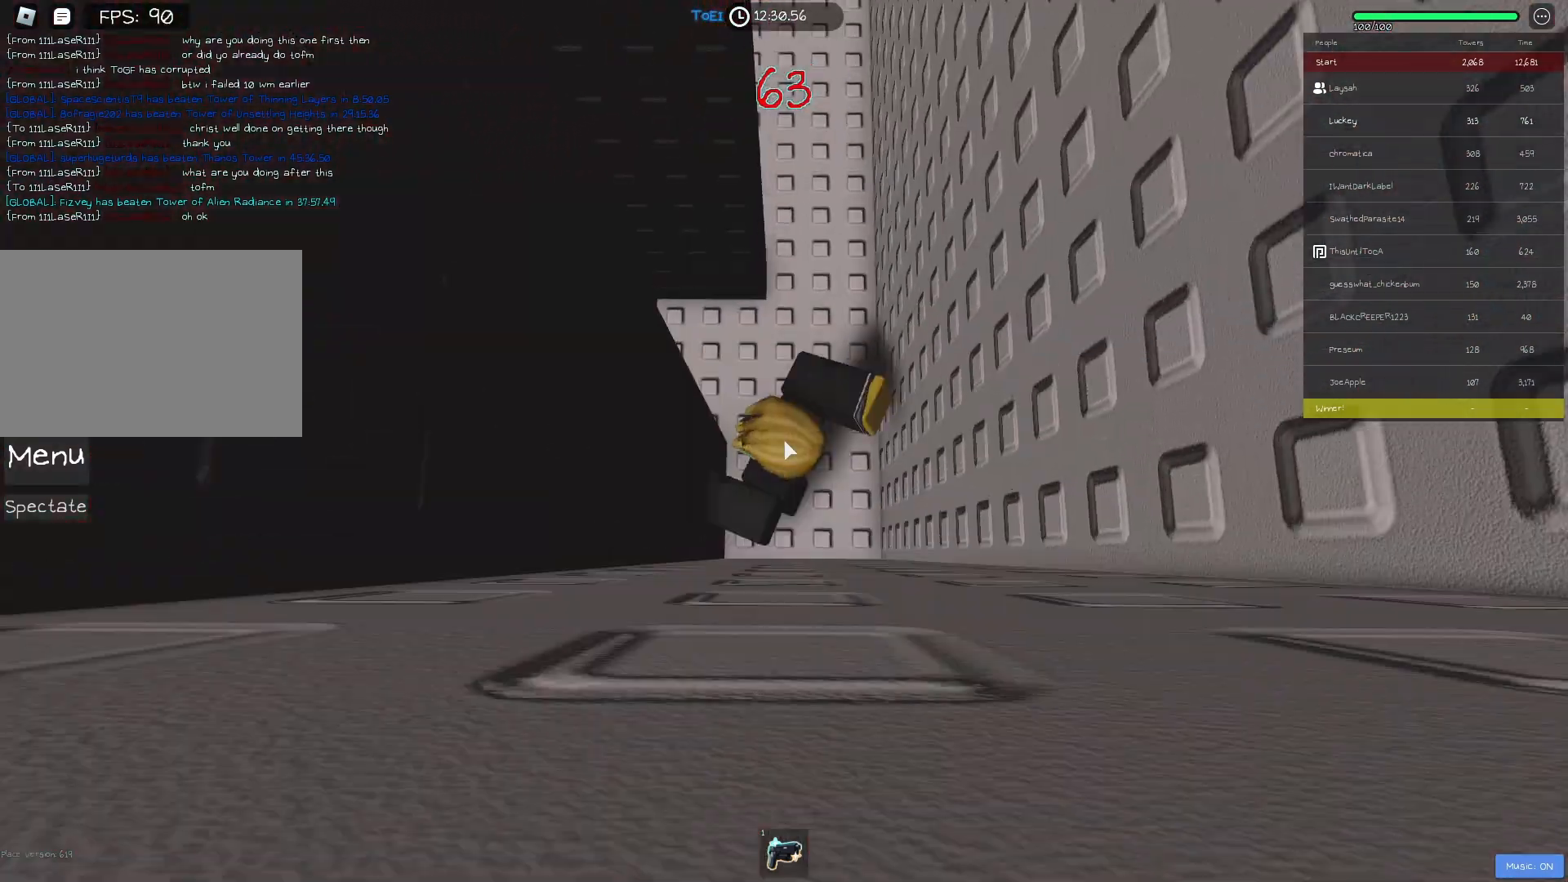
{"keys": ["a", "w"], "events": [[217, "w", "down"], [317, "shift", "down"], [400, "a", "down"], [483, "shift", "up"]]}